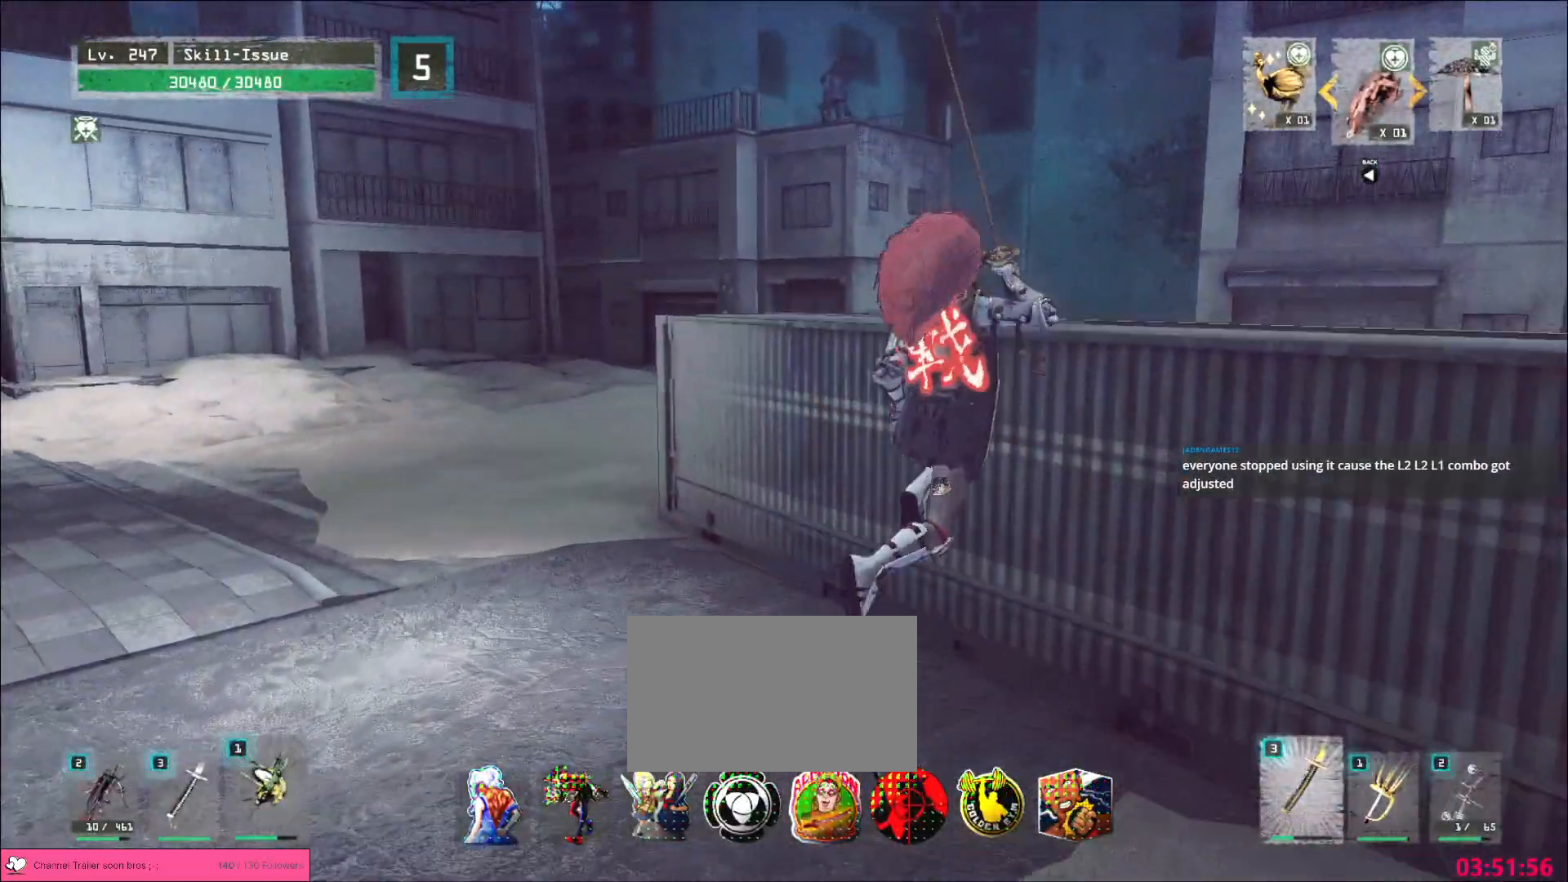
Gameplay with keyboard and mouse; each line is a JSON object with the keys and mouse buttons held at the frame after it. "events" lists presses ("down") and releases ("up") of "1", "2", "3", "4", "5", "a", "b", "c", "ctrl", "d", "e", "f", "g", "q", "s", "shift", "space", "t", "tab", "v", "w", "x", "z", "mouse_left", "mouse_wheel", "mouse_right", "mouse_mb4" and "mouse_mb5" between this image and that frame as [ms after this image, input, new state], when the widget could be followed in between. "mouse_left", "mouse_wheel", "mouse_right", "mouse_mb4", "mouse_mb5" = the "left", "wheel", "right", "mb4", "mb5" buttons of the "mouse" list. No other keys are recorded. "wheel" means that the mouse wheel is clicked or scrolled. Not read: alt mouse_move r.
{"keys": ["w"], "mouse": [], "events": [[350, "d", "up"]]}
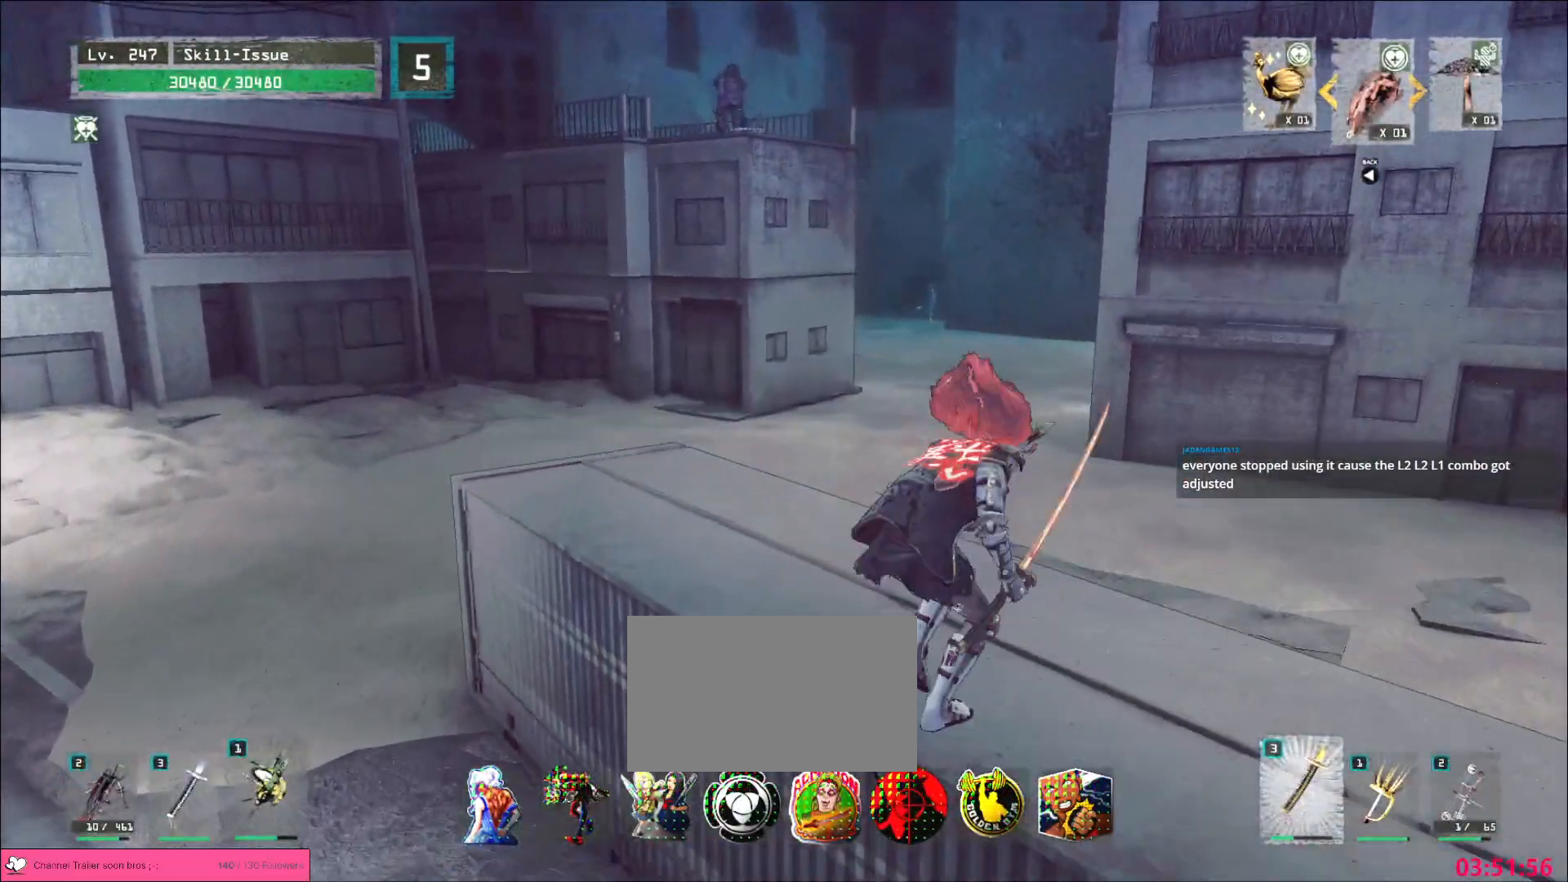
{"keys": ["2", "w"], "mouse": [], "events": [[300, "2", "down"], [367, "2", "up"], [433, "2", "down"]]}
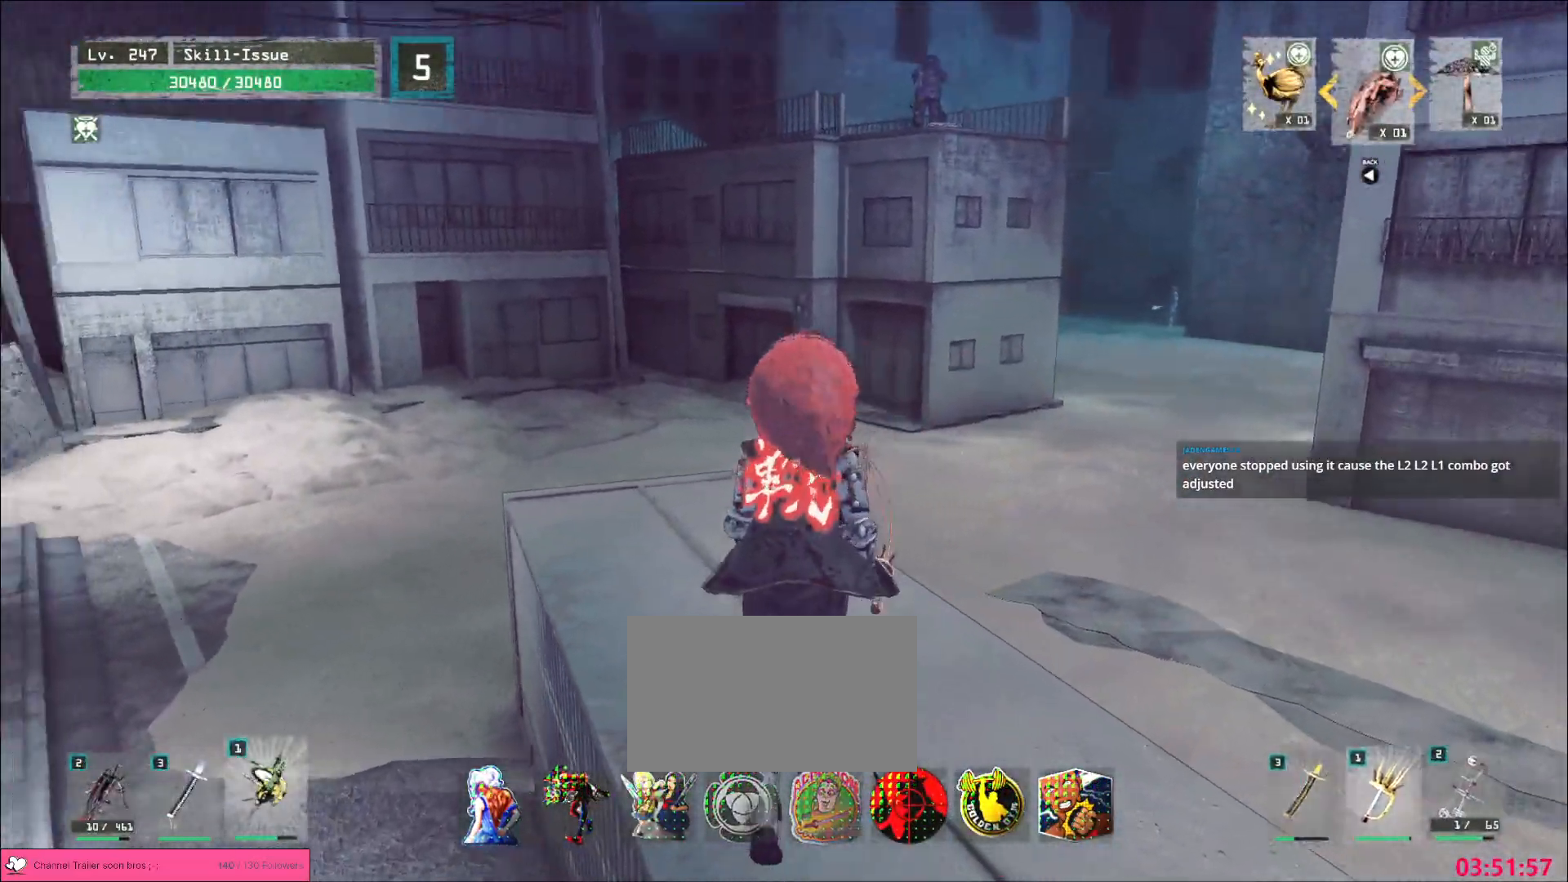
{"keys": ["w"], "mouse": [], "events": [[33, "2", "up"], [250, "a", "down"], [400, "a", "up"]]}
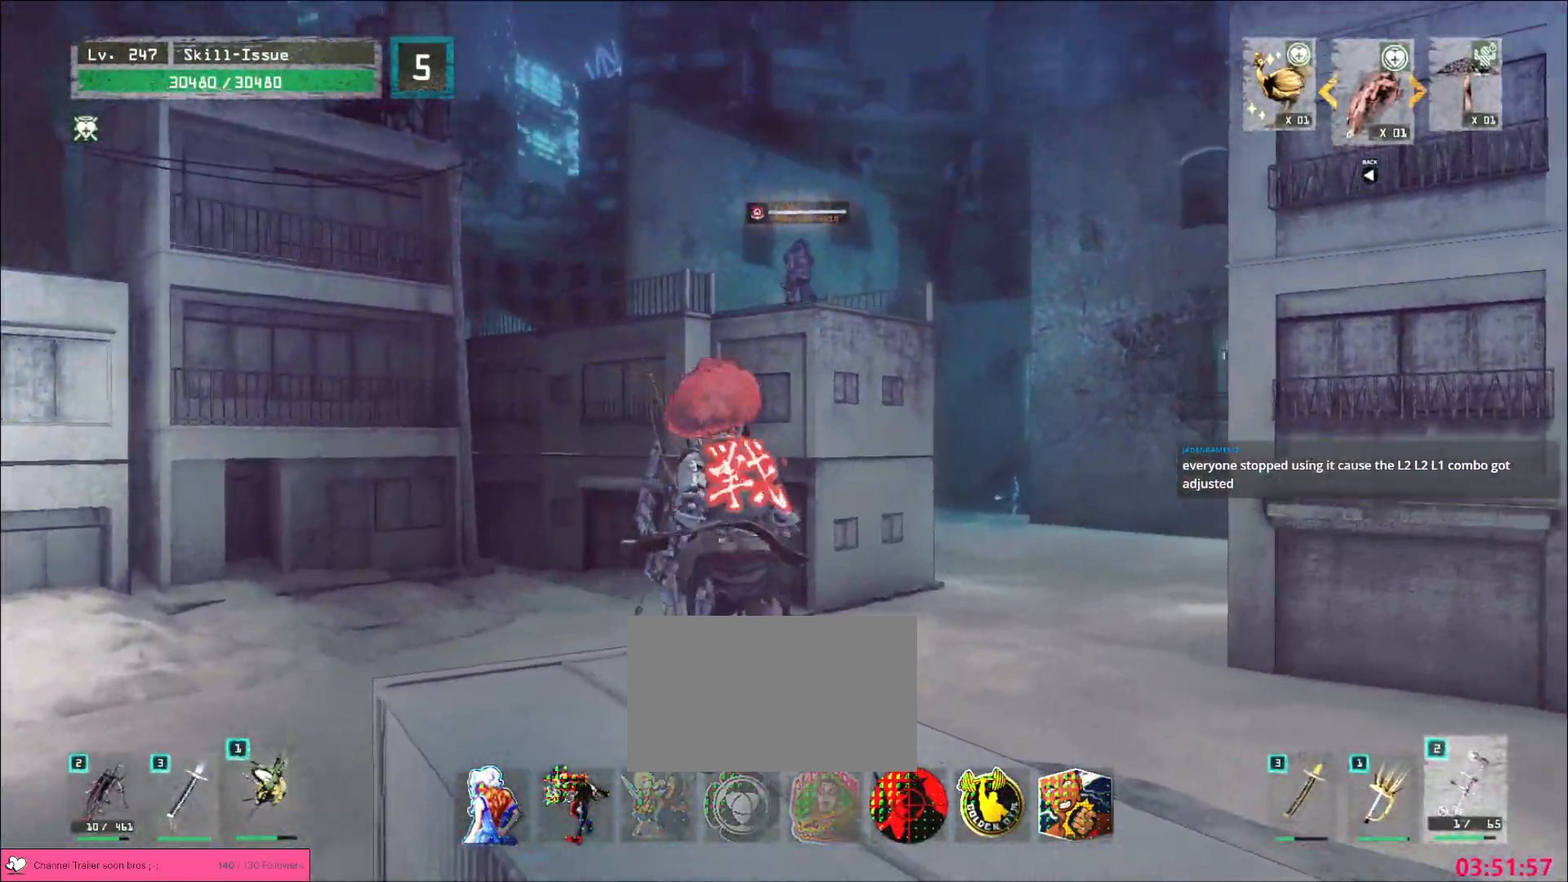
{"keys": ["w"], "mouse": ["left"], "events": [[100, "a", "down"], [117, "mouse_left", "down"], [267, "a", "up"]]}
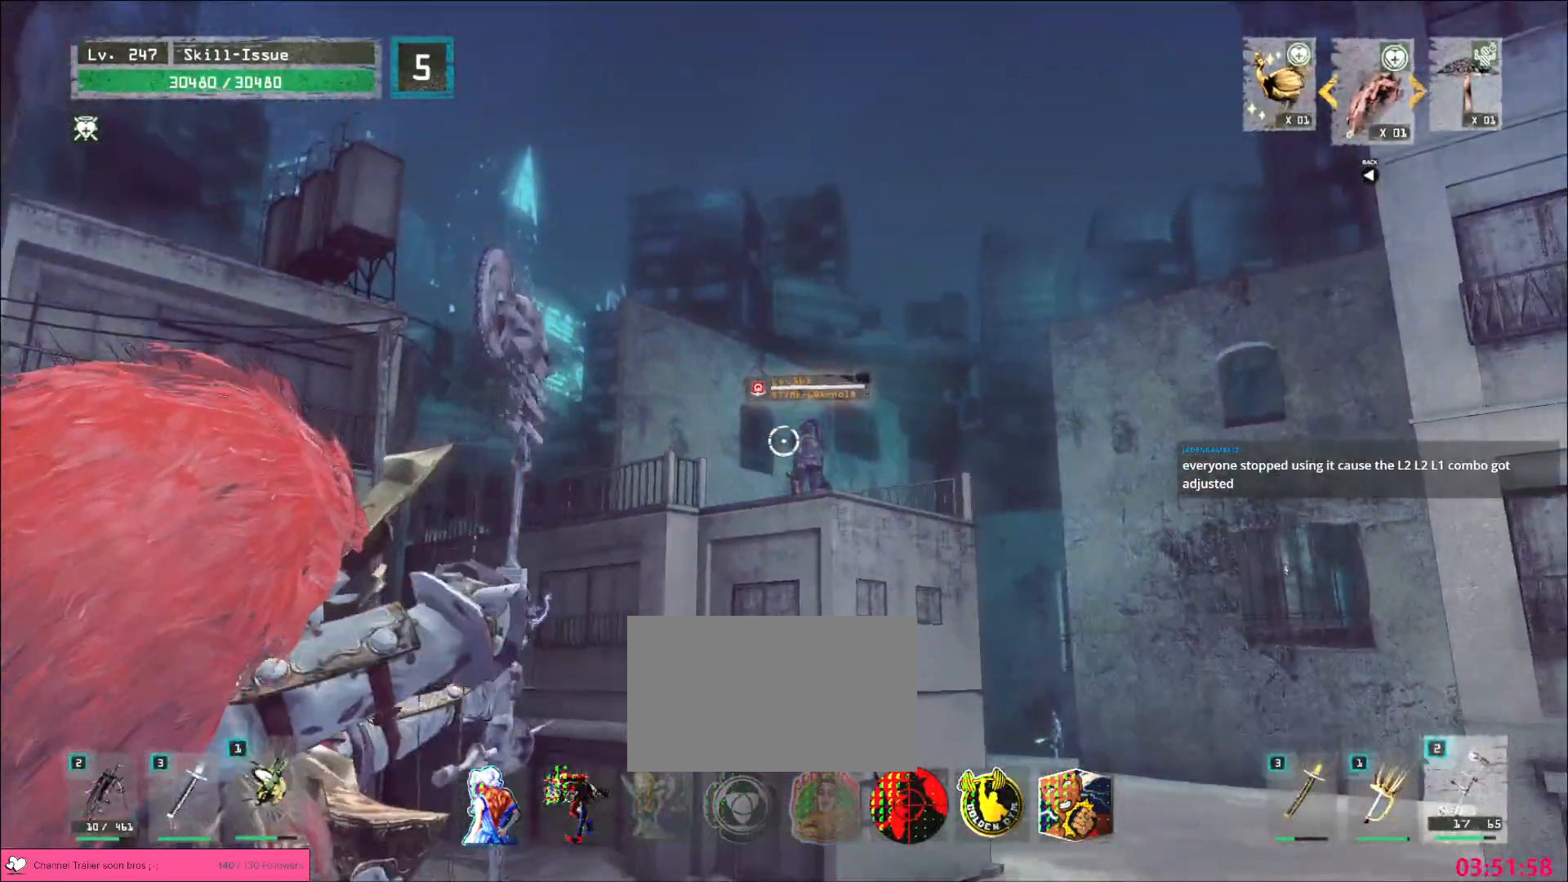
{"keys": [], "mouse": ["left", "right"], "events": [[83, "w", "up"], [167, "mouse_right", "down"]]}
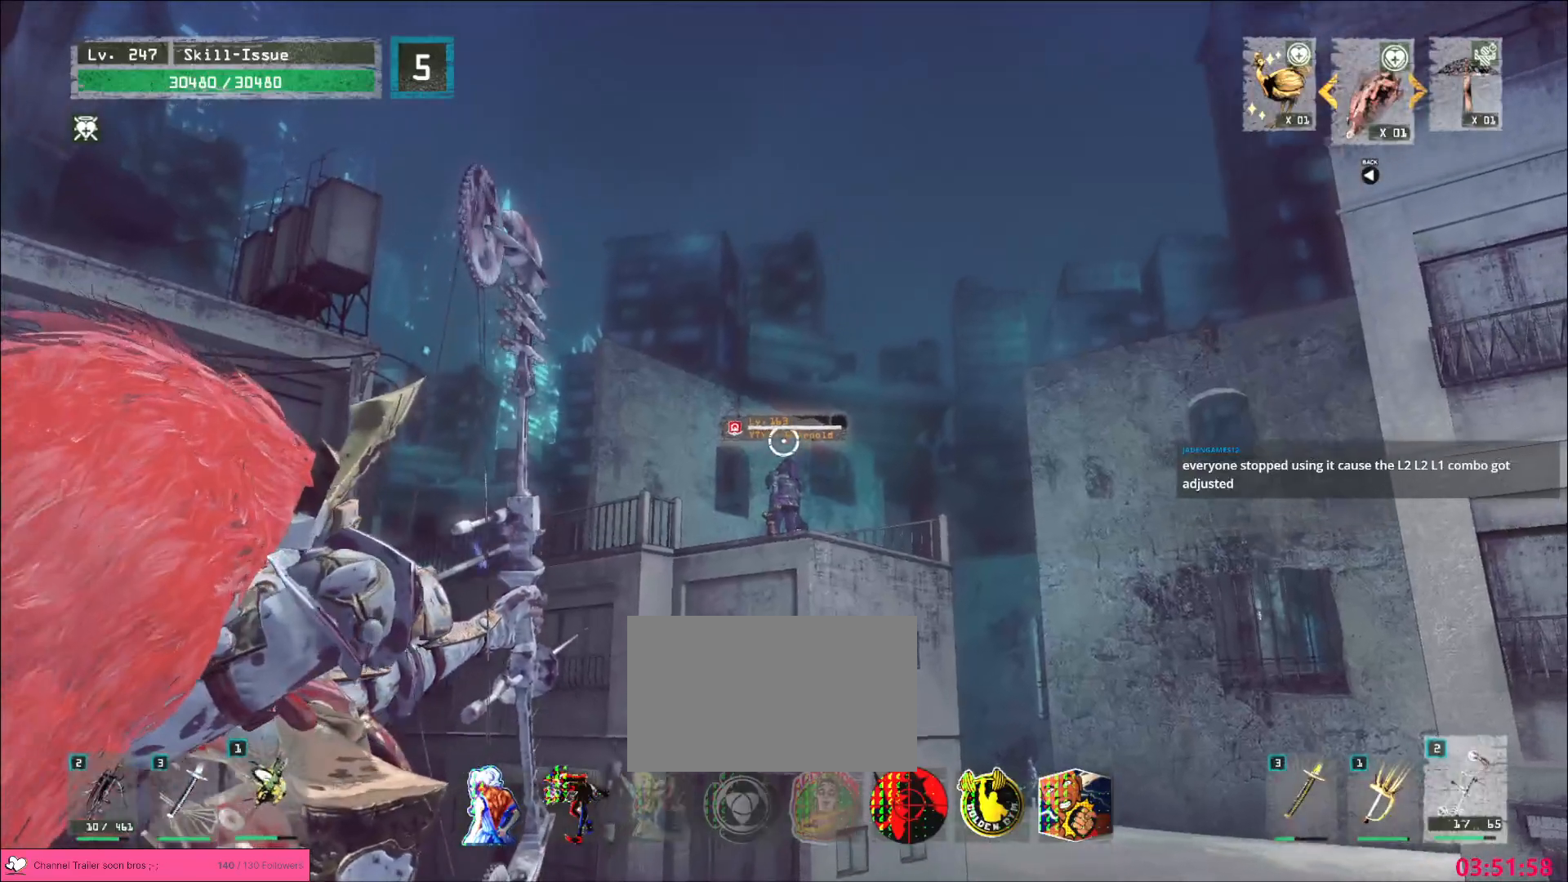
{"keys": [], "mouse": ["left", "right"], "events": []}
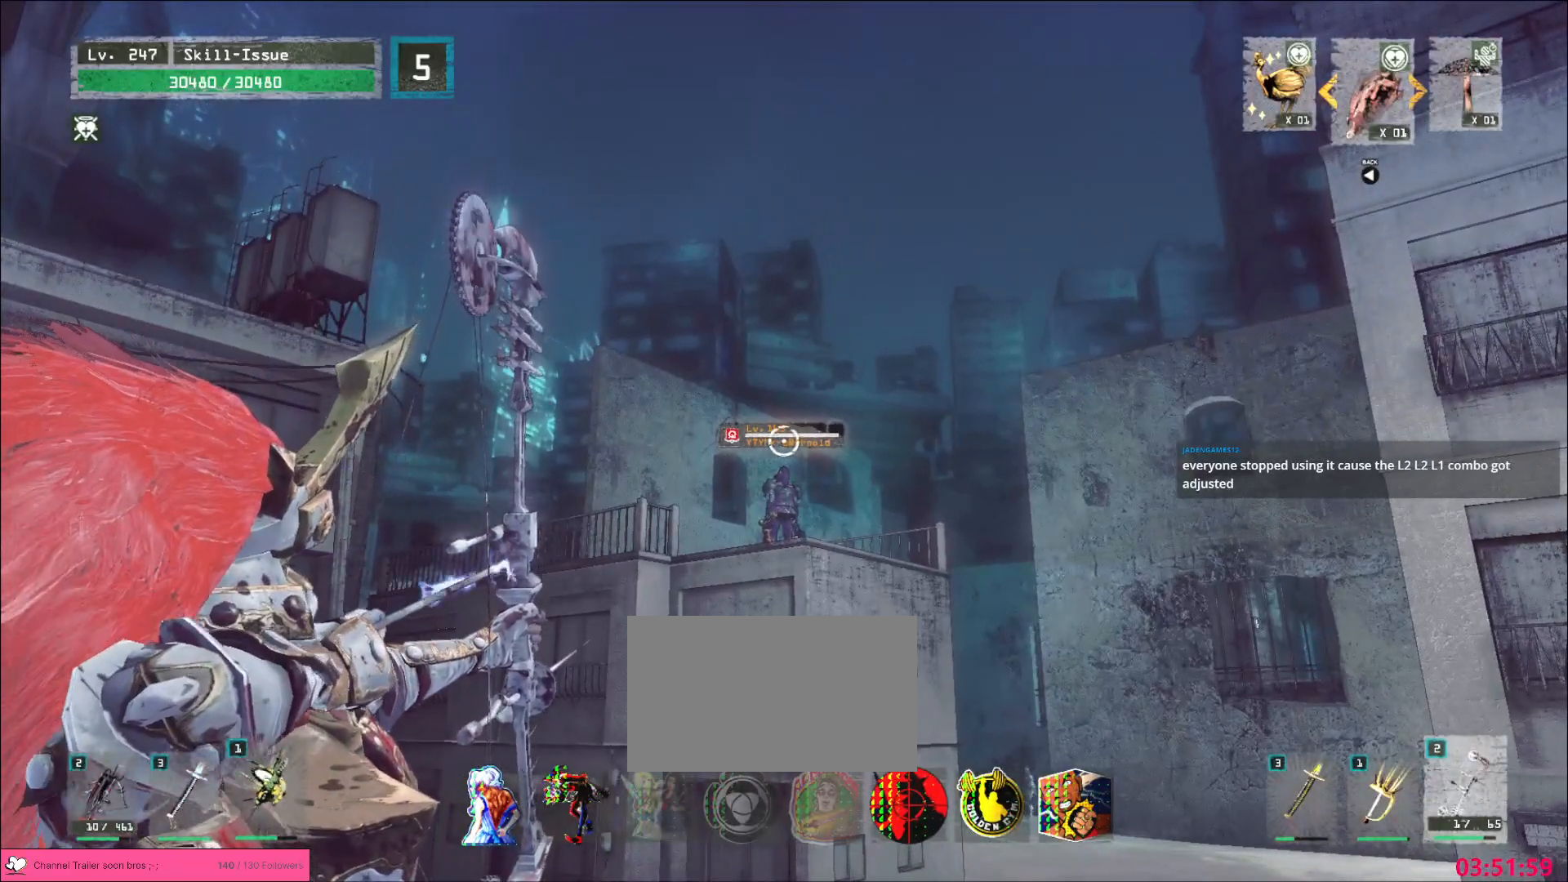
{"keys": [], "mouse": ["left", "right"], "events": []}
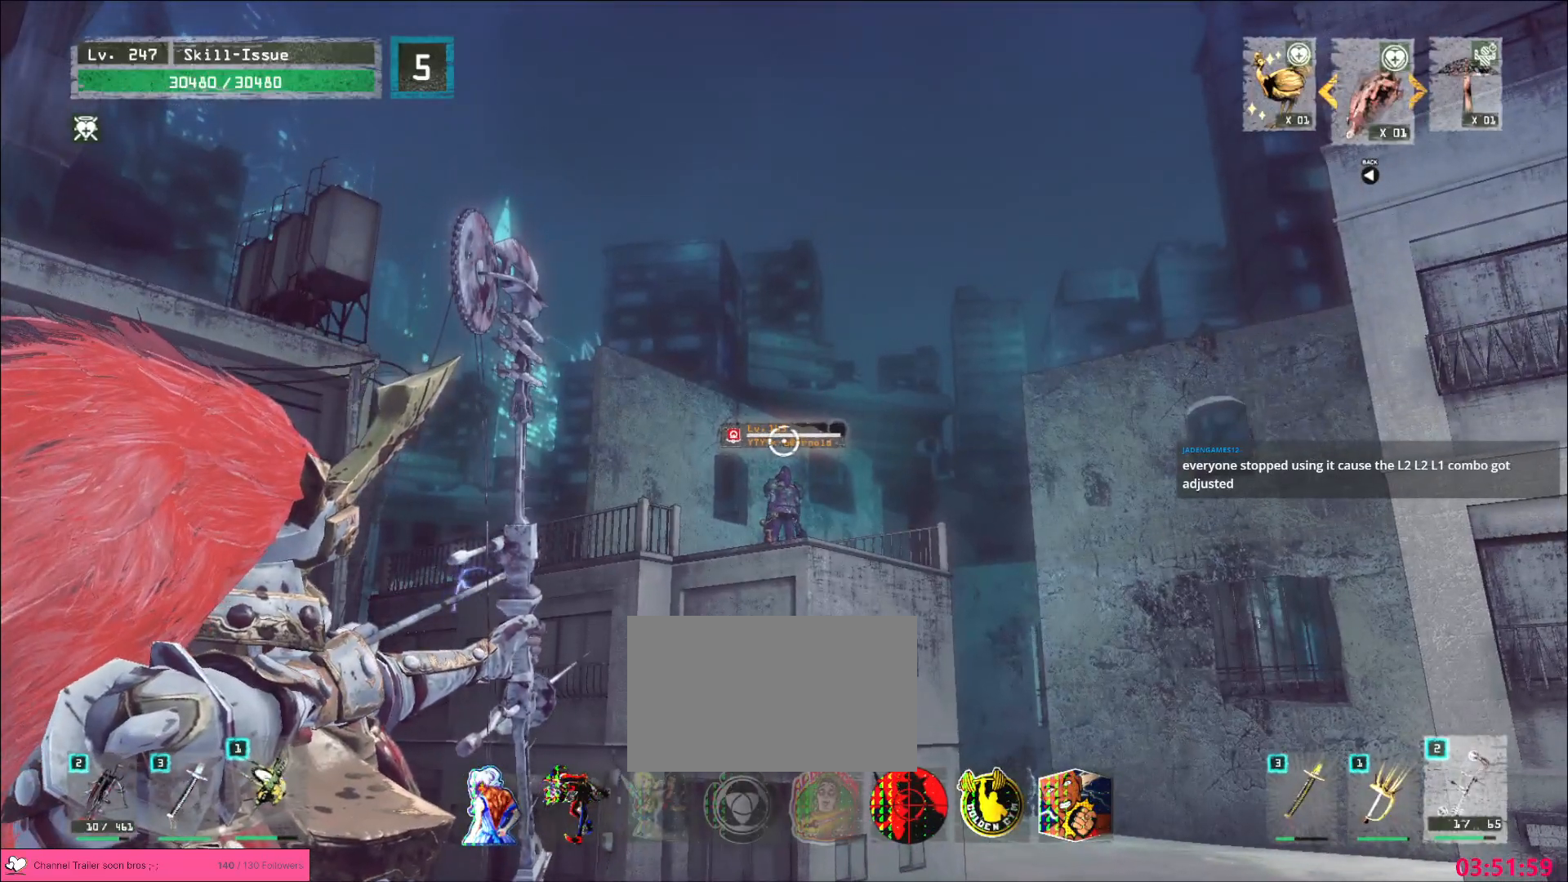
{"keys": [], "mouse": ["left", "right"], "events": [[50, "d", "down"], [83, "s", "down"], [167, "d", "up"], [183, "s", "up"]]}
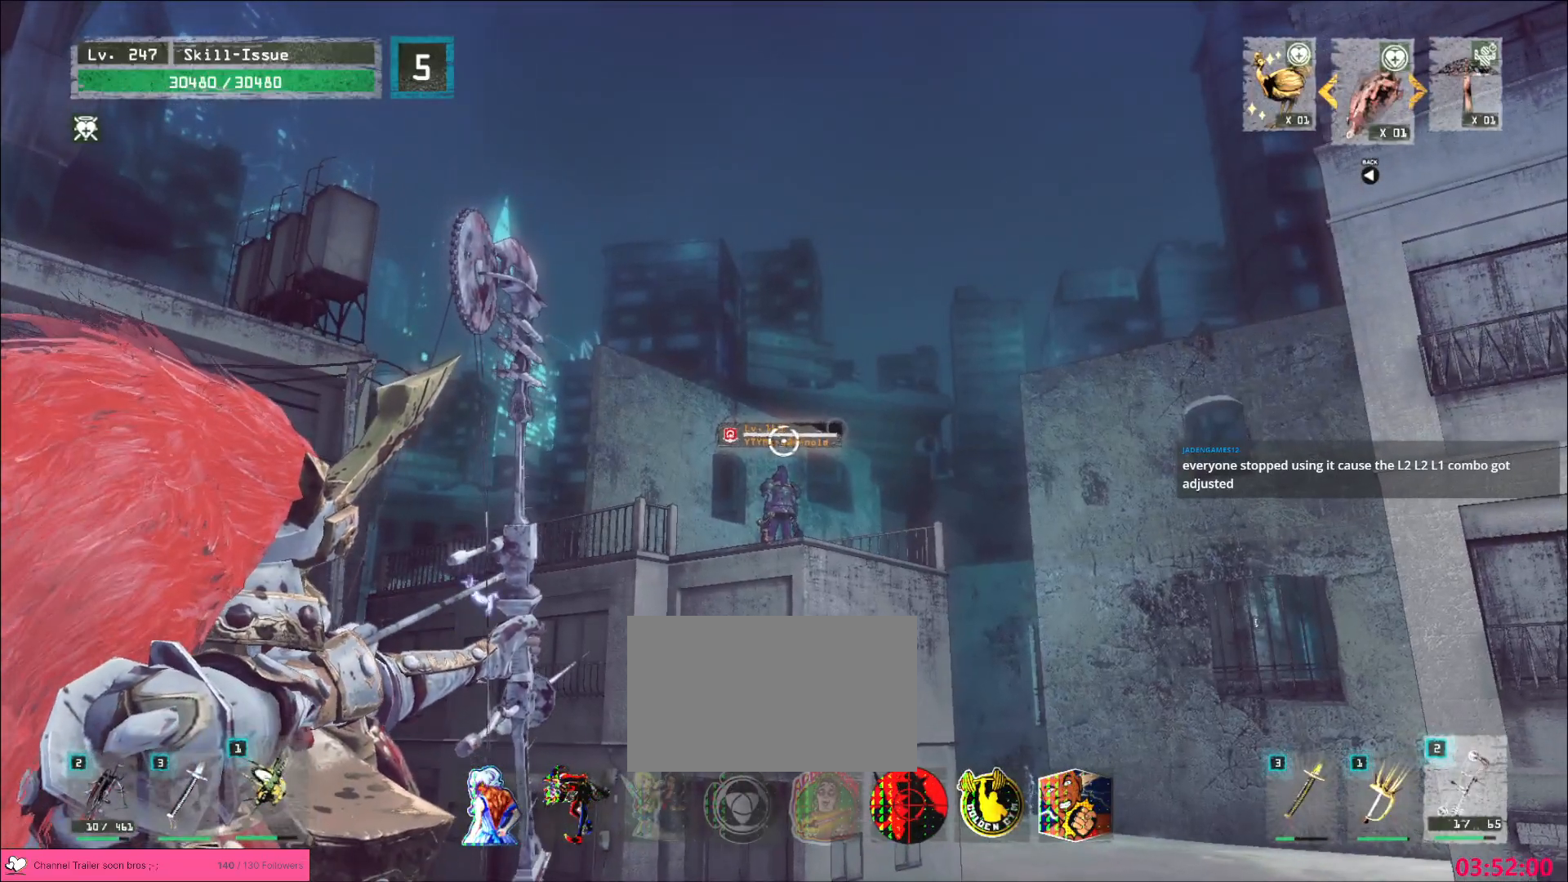
{"keys": [], "mouse": ["left", "right"], "events": []}
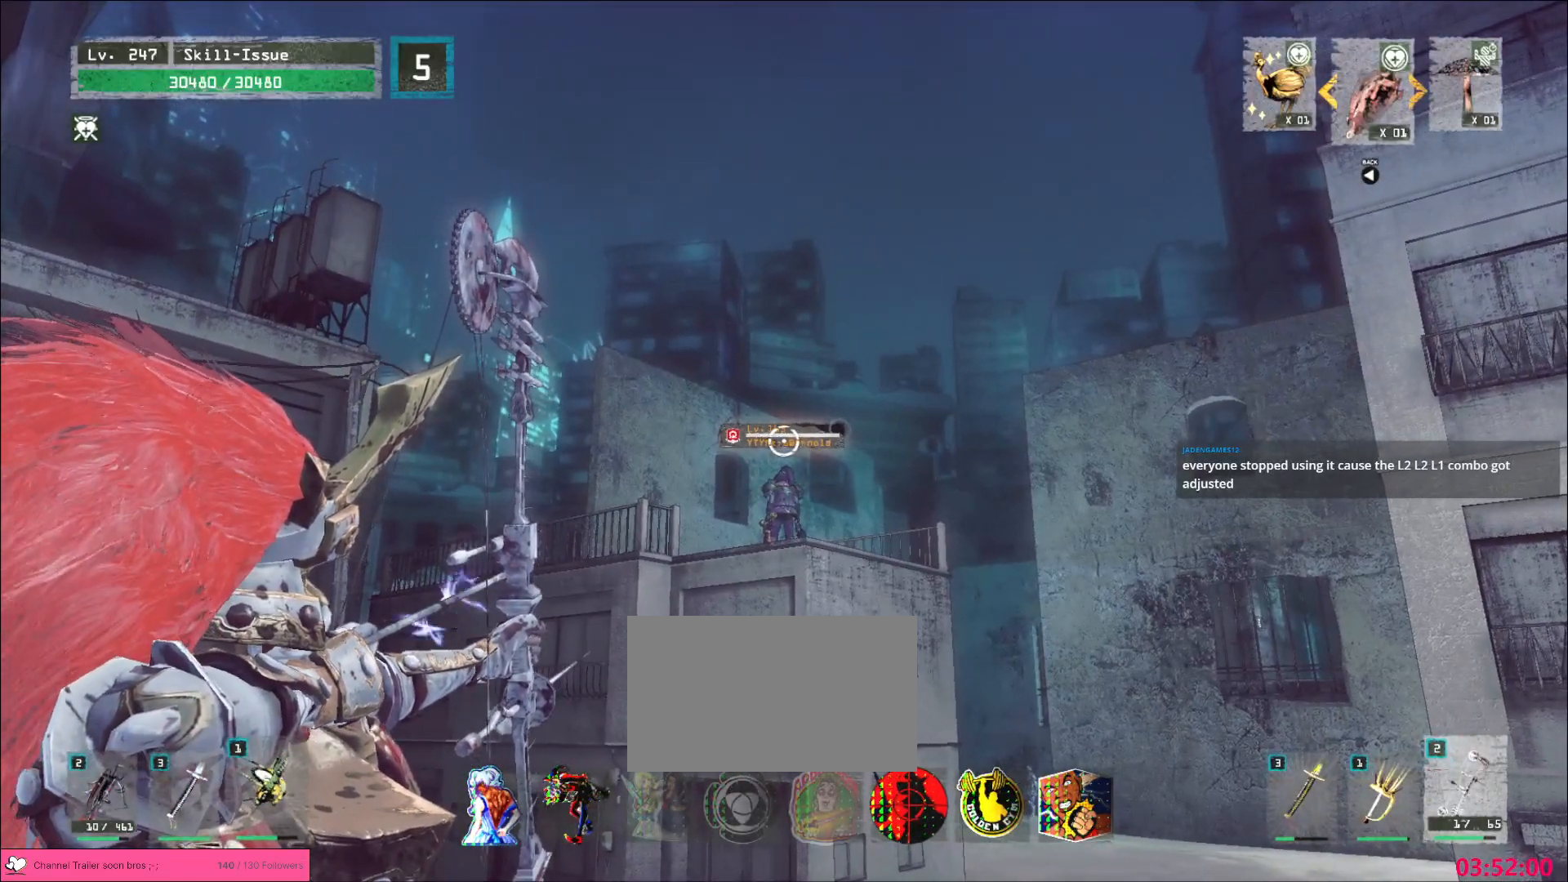
{"keys": [], "mouse": ["left", "right"], "events": []}
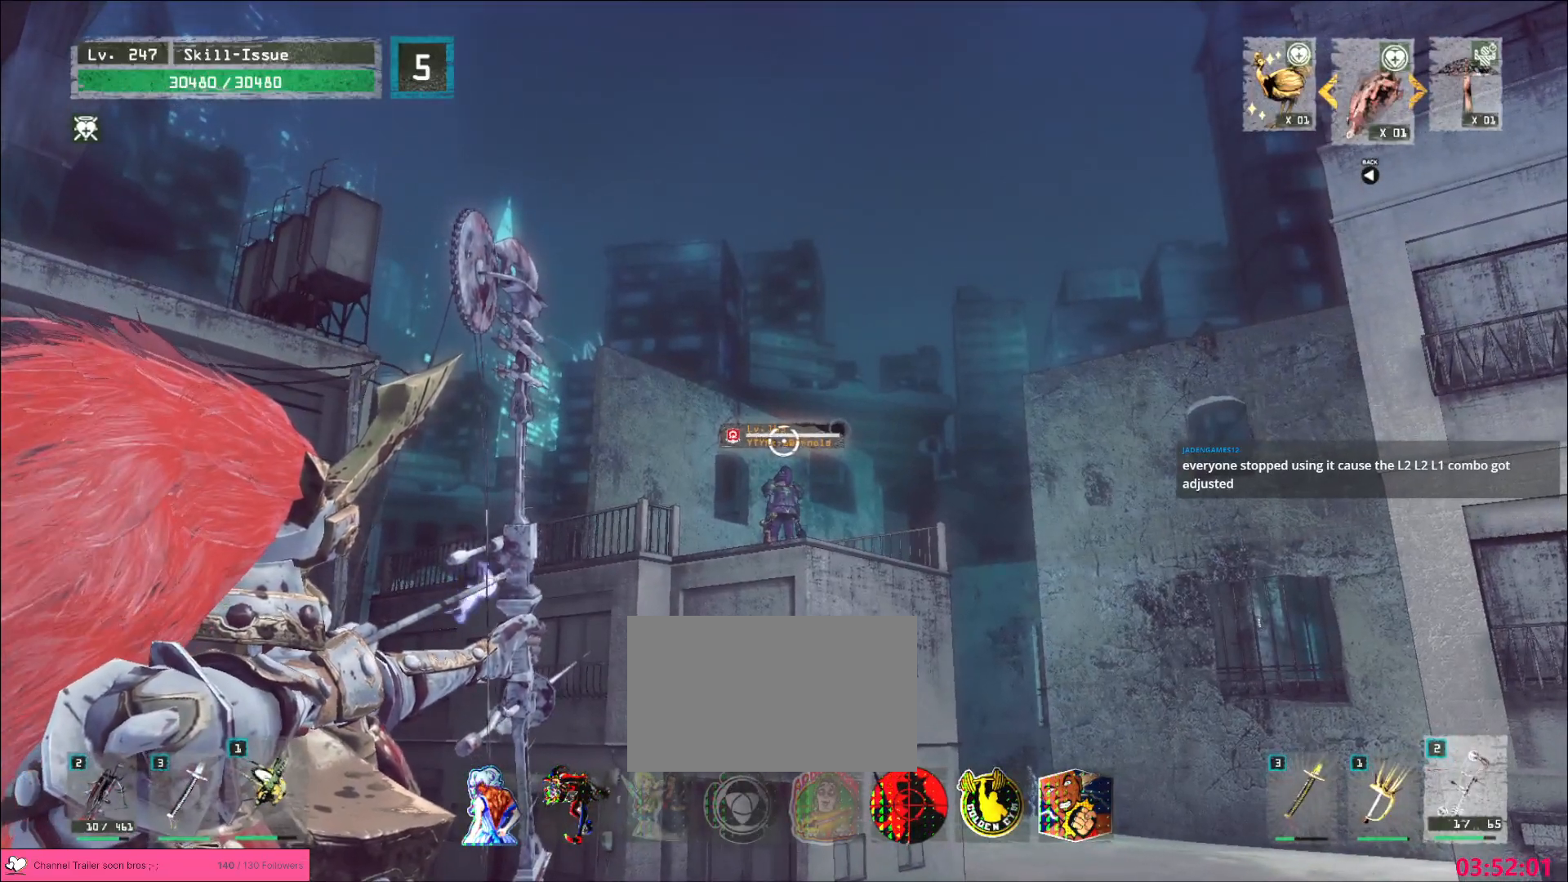
{"keys": [], "mouse": ["left", "right"], "events": []}
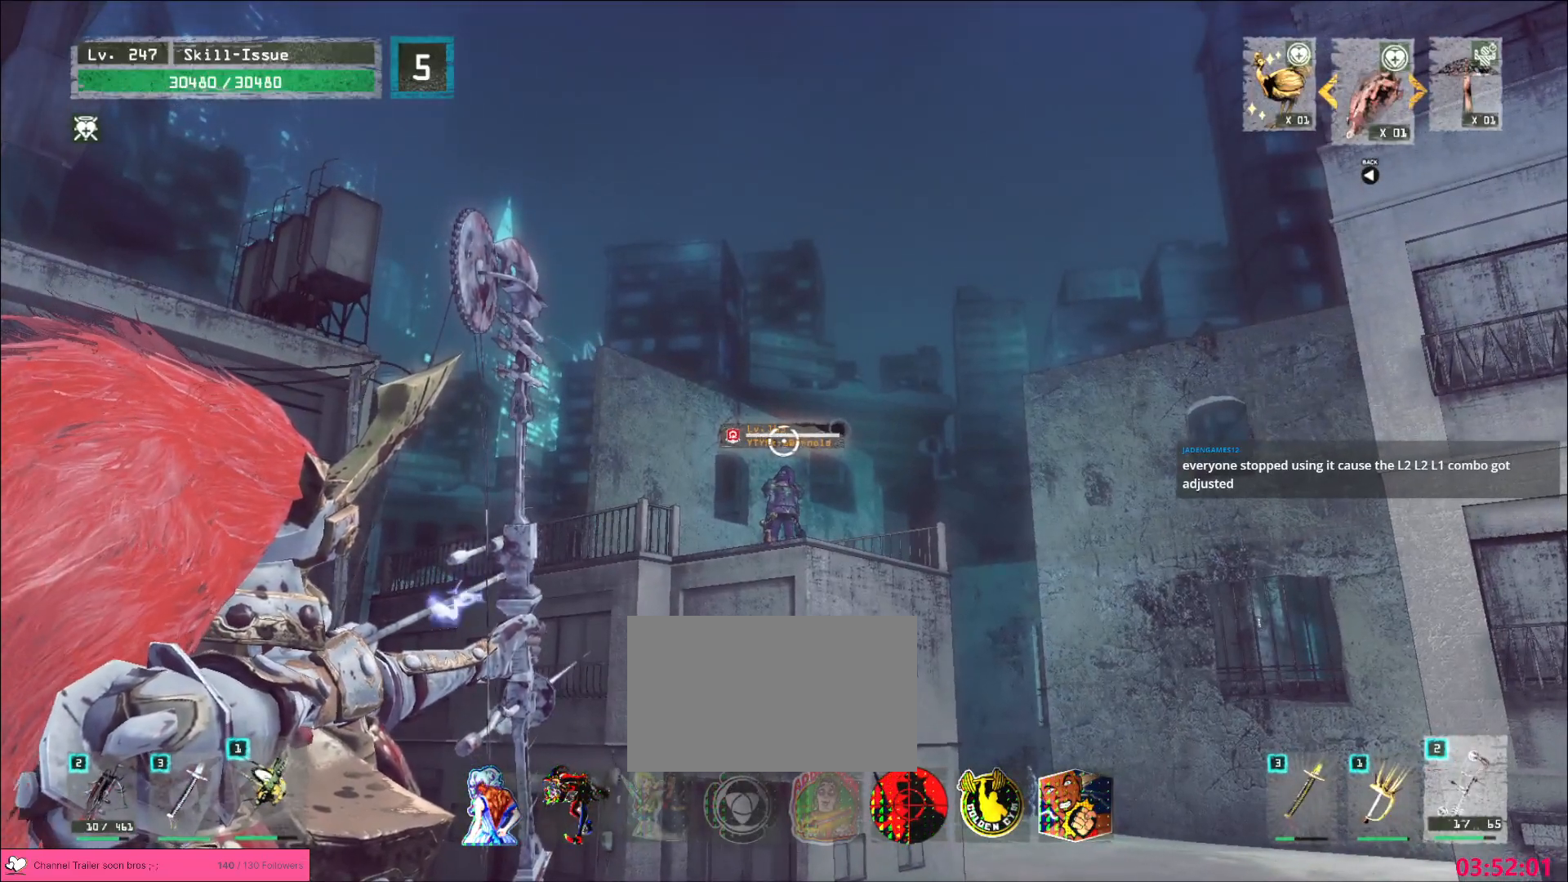
{"keys": [], "mouse": ["left", "right"], "events": []}
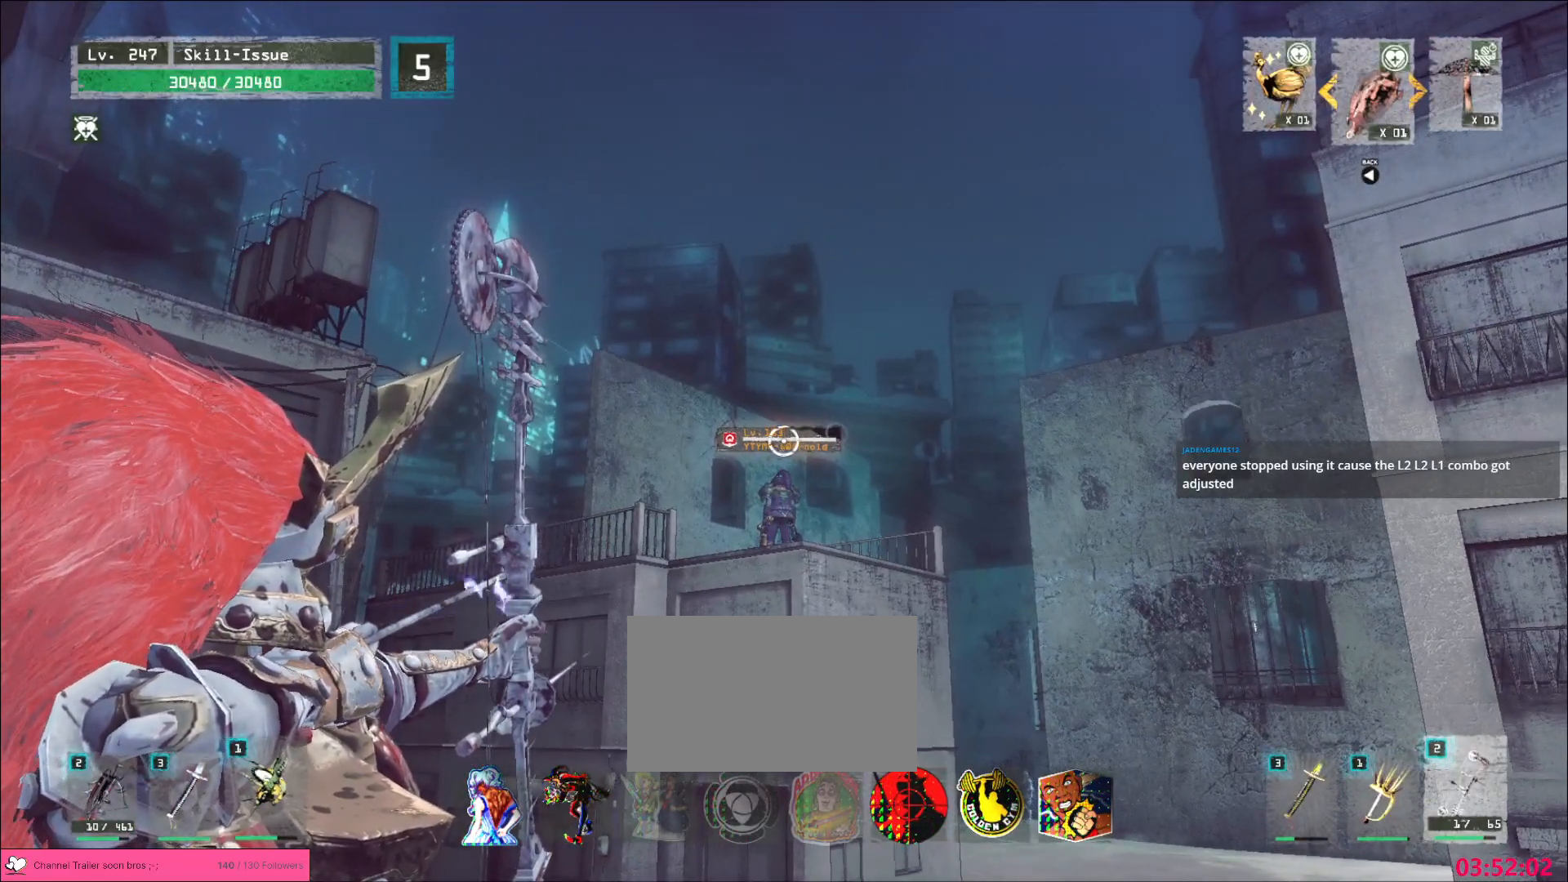
{"keys": [], "mouse": ["left", "right"], "events": []}
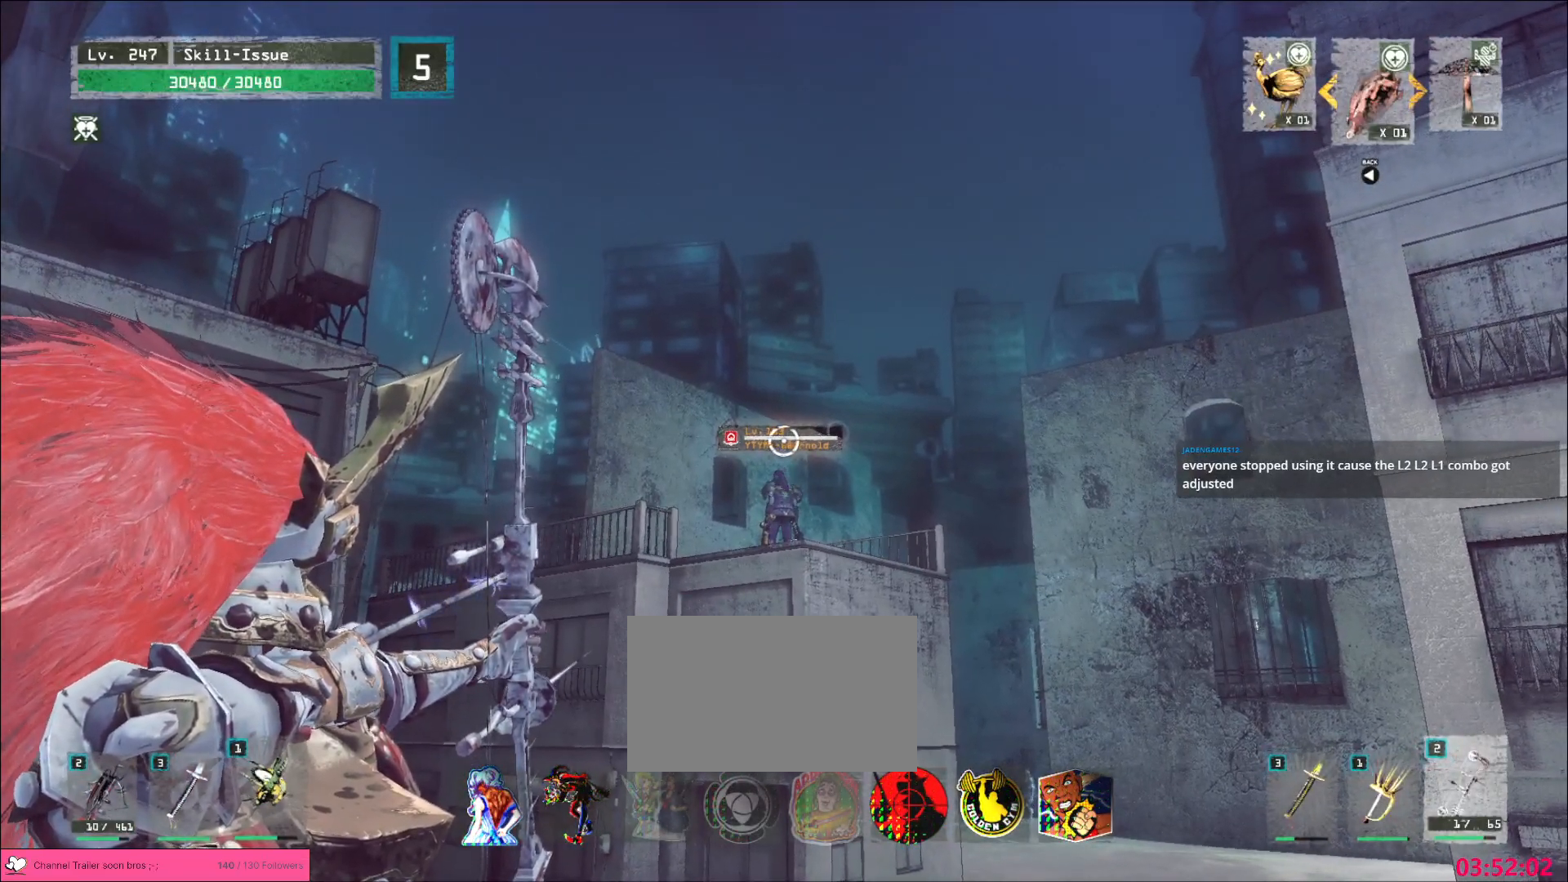
{"keys": [], "mouse": ["left"], "events": [[217, "mouse_right", "up"]]}
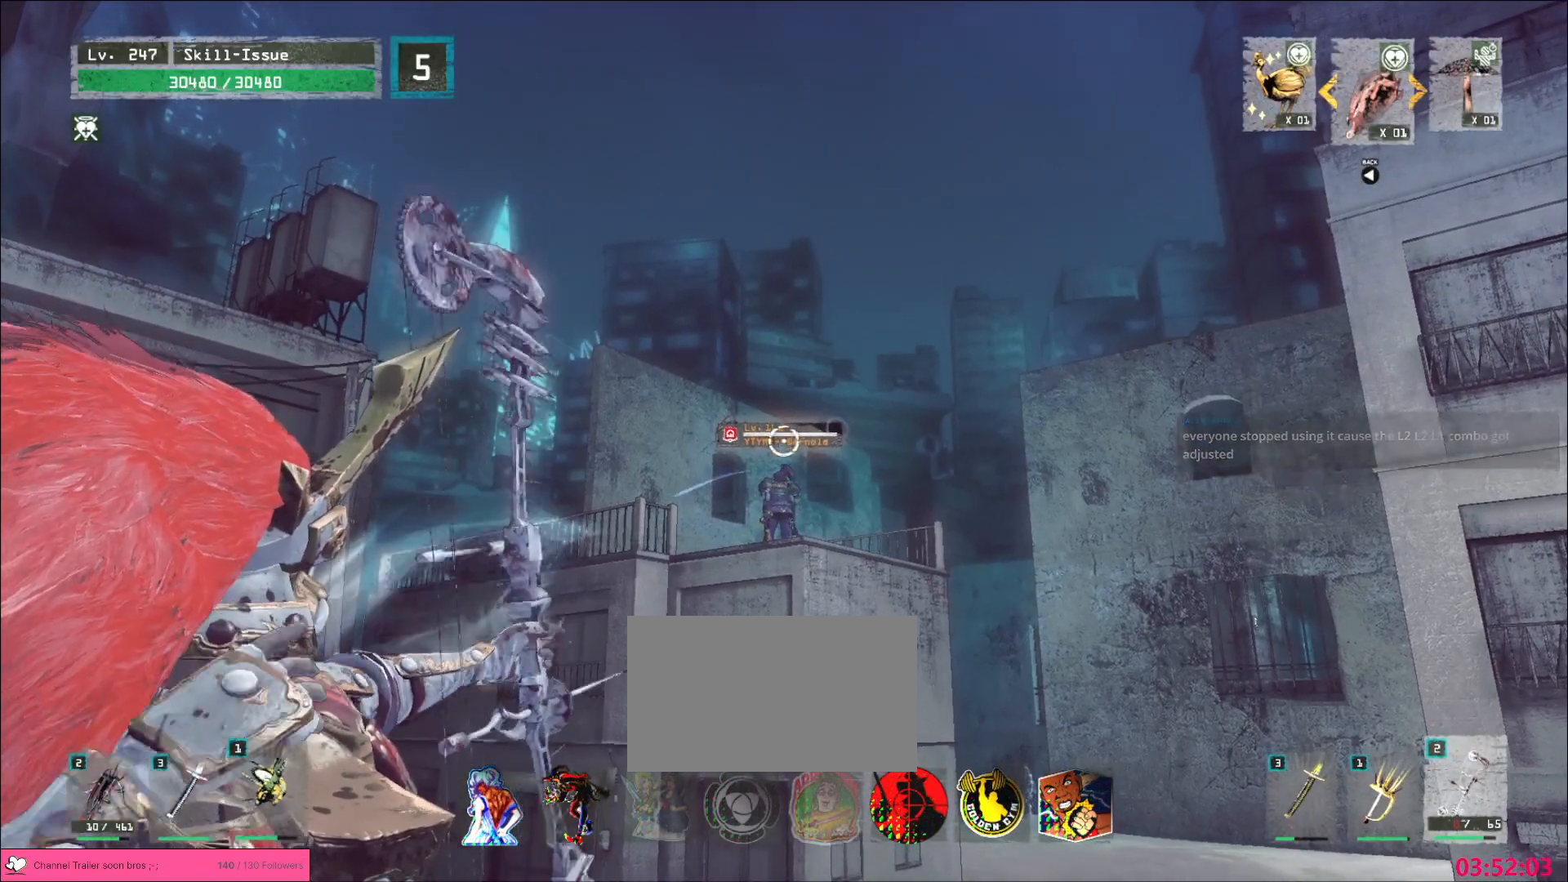
{"keys": [], "mouse": ["left"], "events": []}
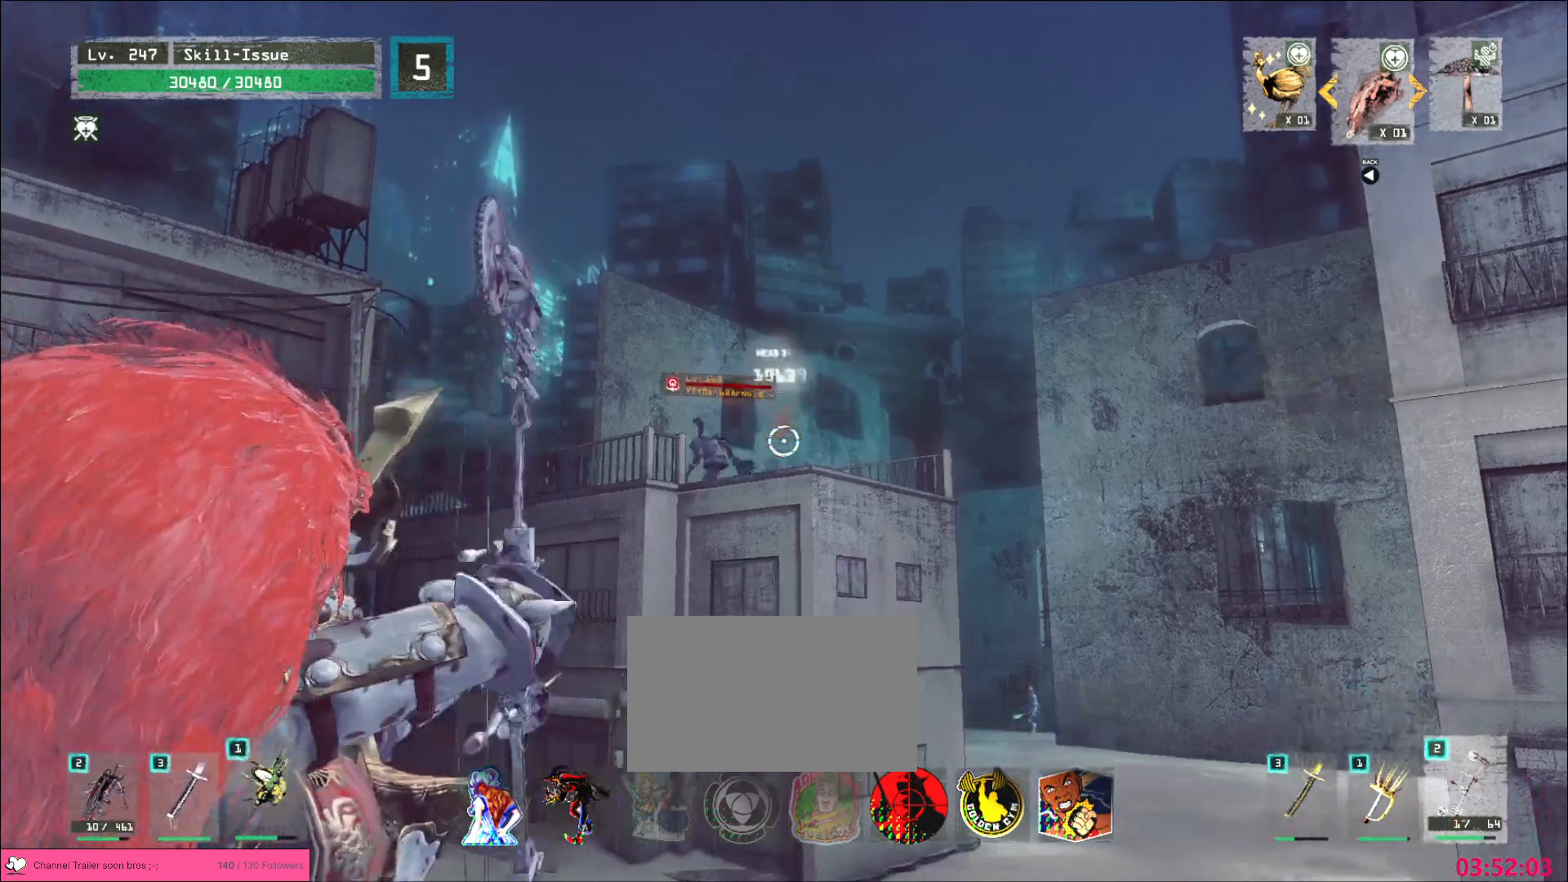
{"keys": ["space", "w"], "mouse": [], "events": [[200, "mouse_left", "up"], [317, "w", "down"], [417, "ctrl", "down"], [450, "space", "down"], [483, "ctrl", "up"]]}
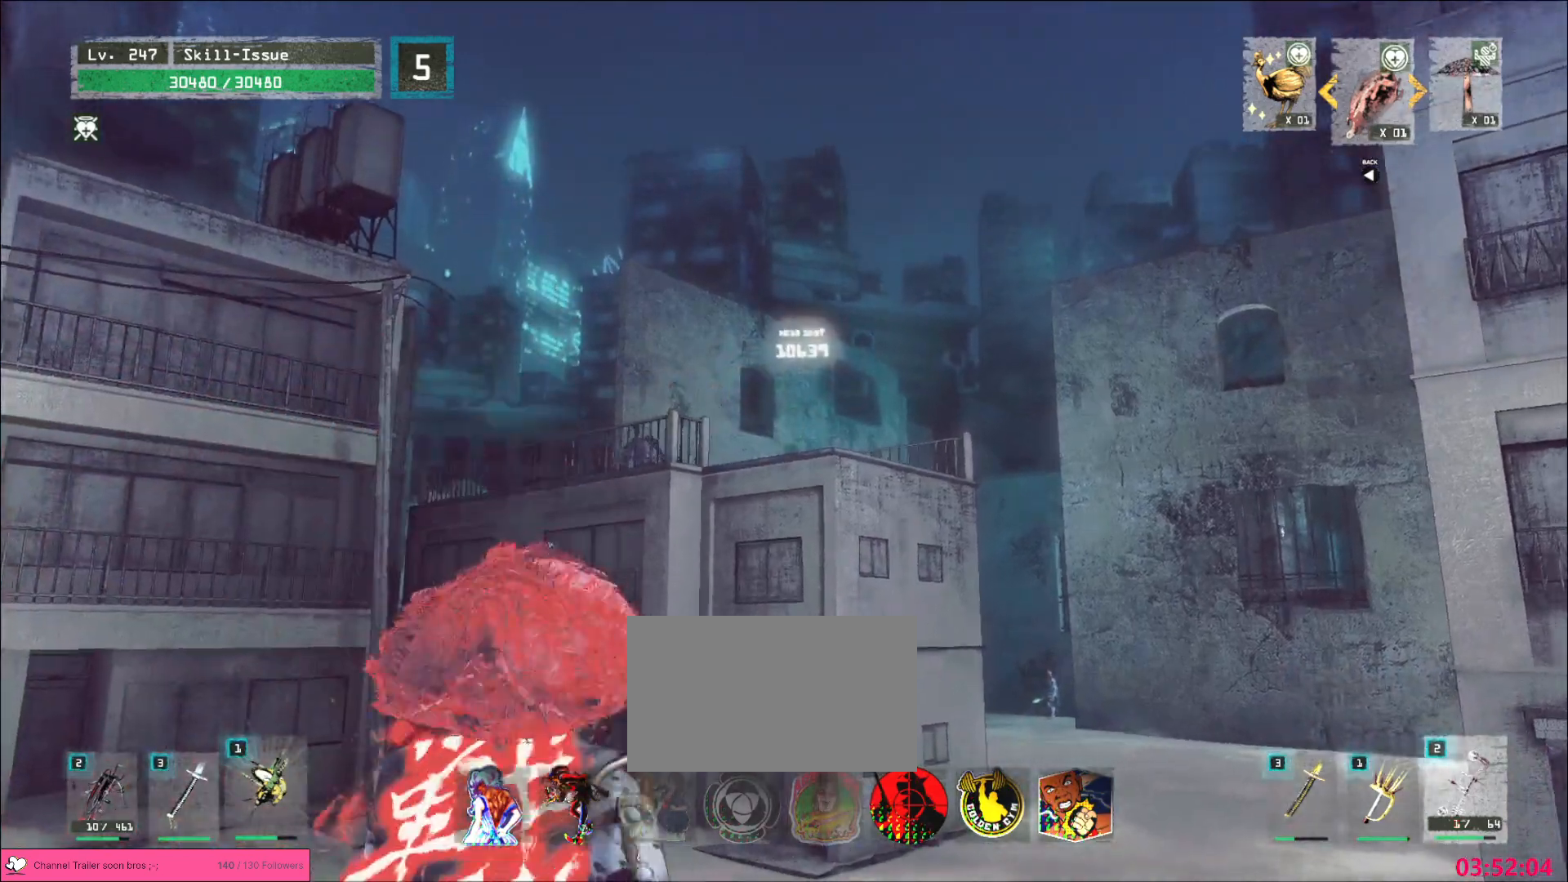
{"keys": ["d"], "mouse": [], "events": [[83, "space", "up"], [283, "w", "up"], [450, "d", "down"]]}
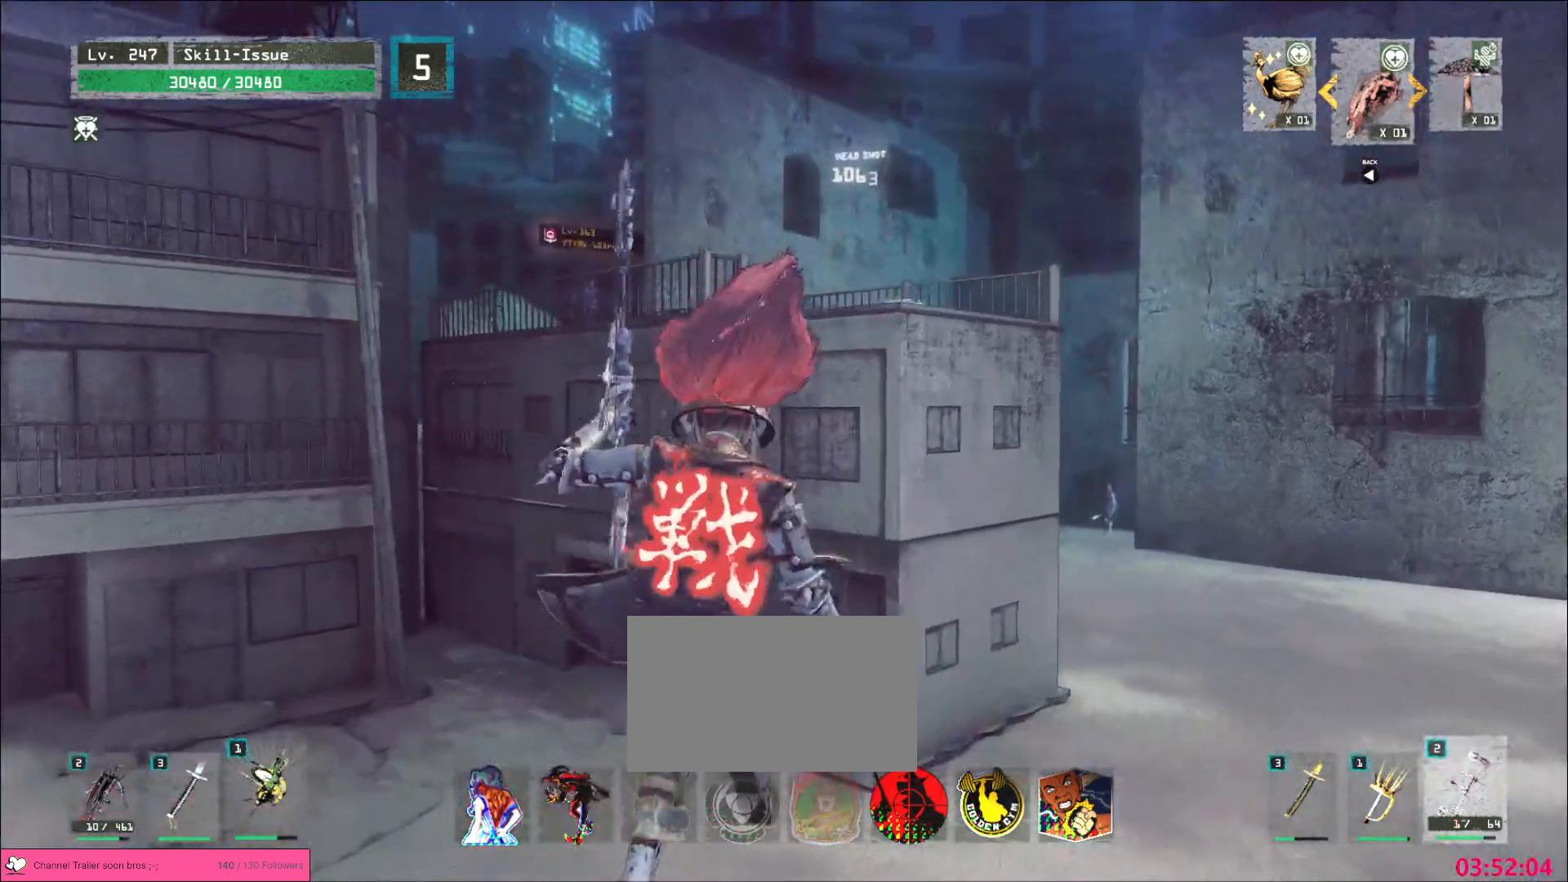
{"keys": ["d", "w"], "mouse": [], "events": [[117, "w", "down"]]}
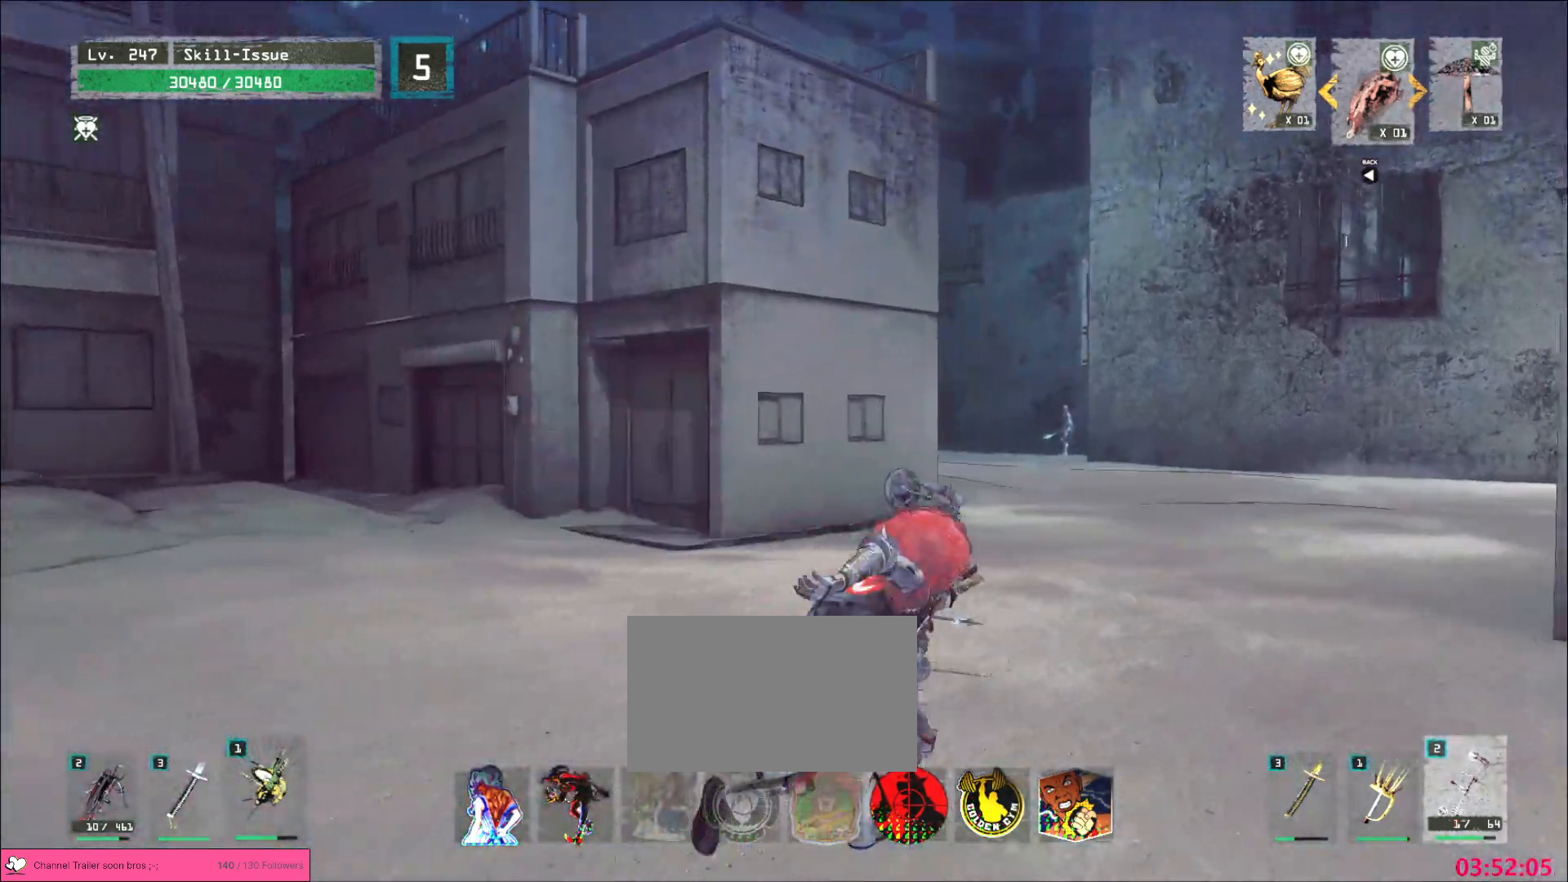
{"keys": ["d", "w"], "mouse": [], "events": [[67, "2", "down"], [117, "2", "up"], [250, "ctrl", "down"], [350, "ctrl", "up"]]}
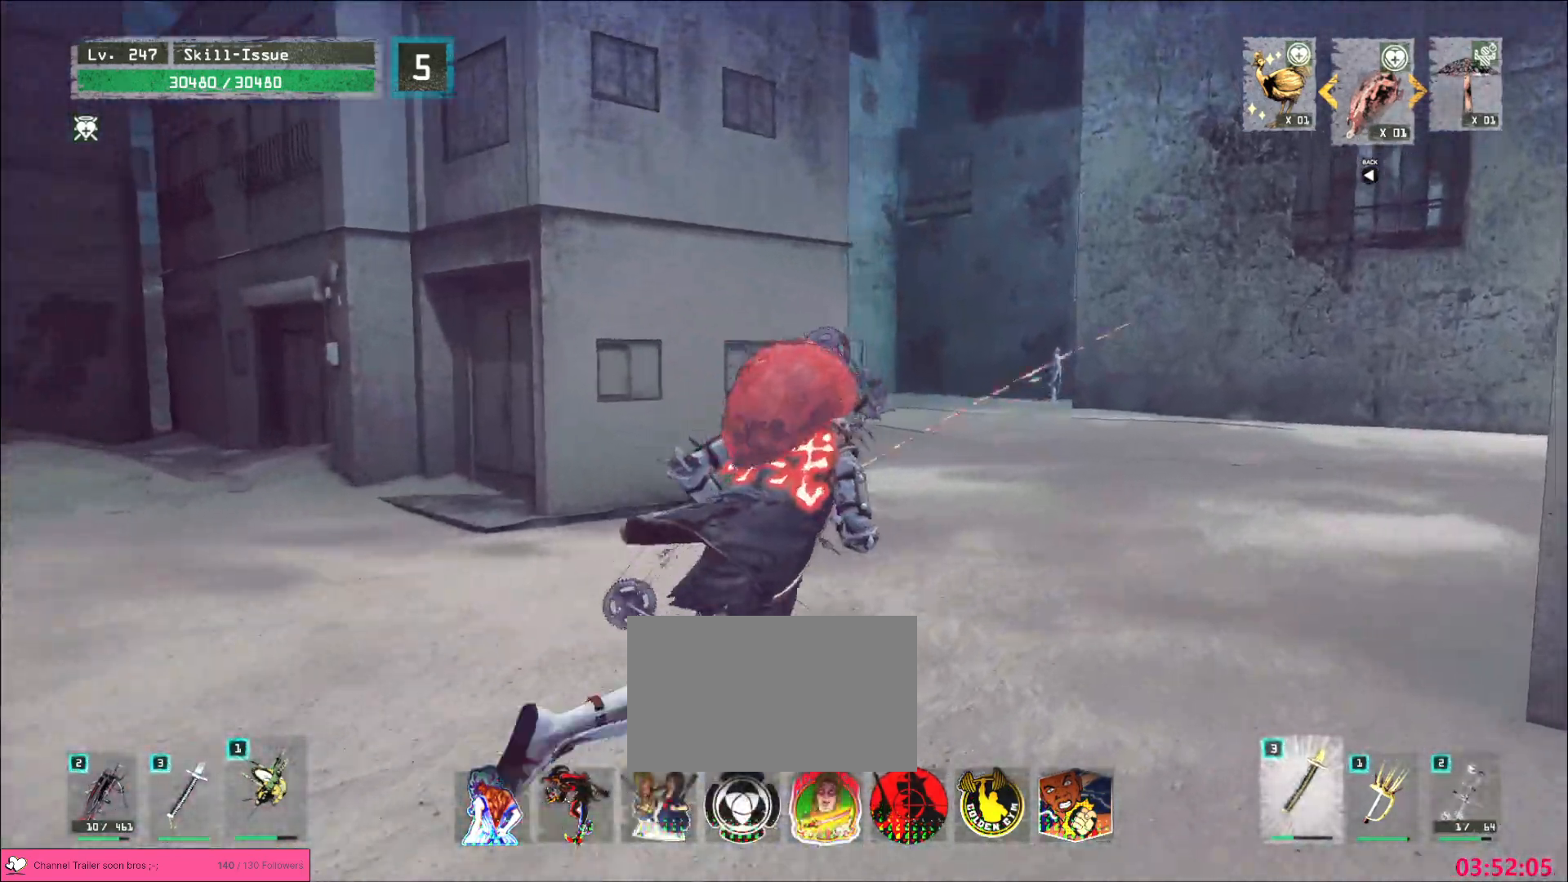
{"keys": ["d", "w"], "mouse": [], "events": []}
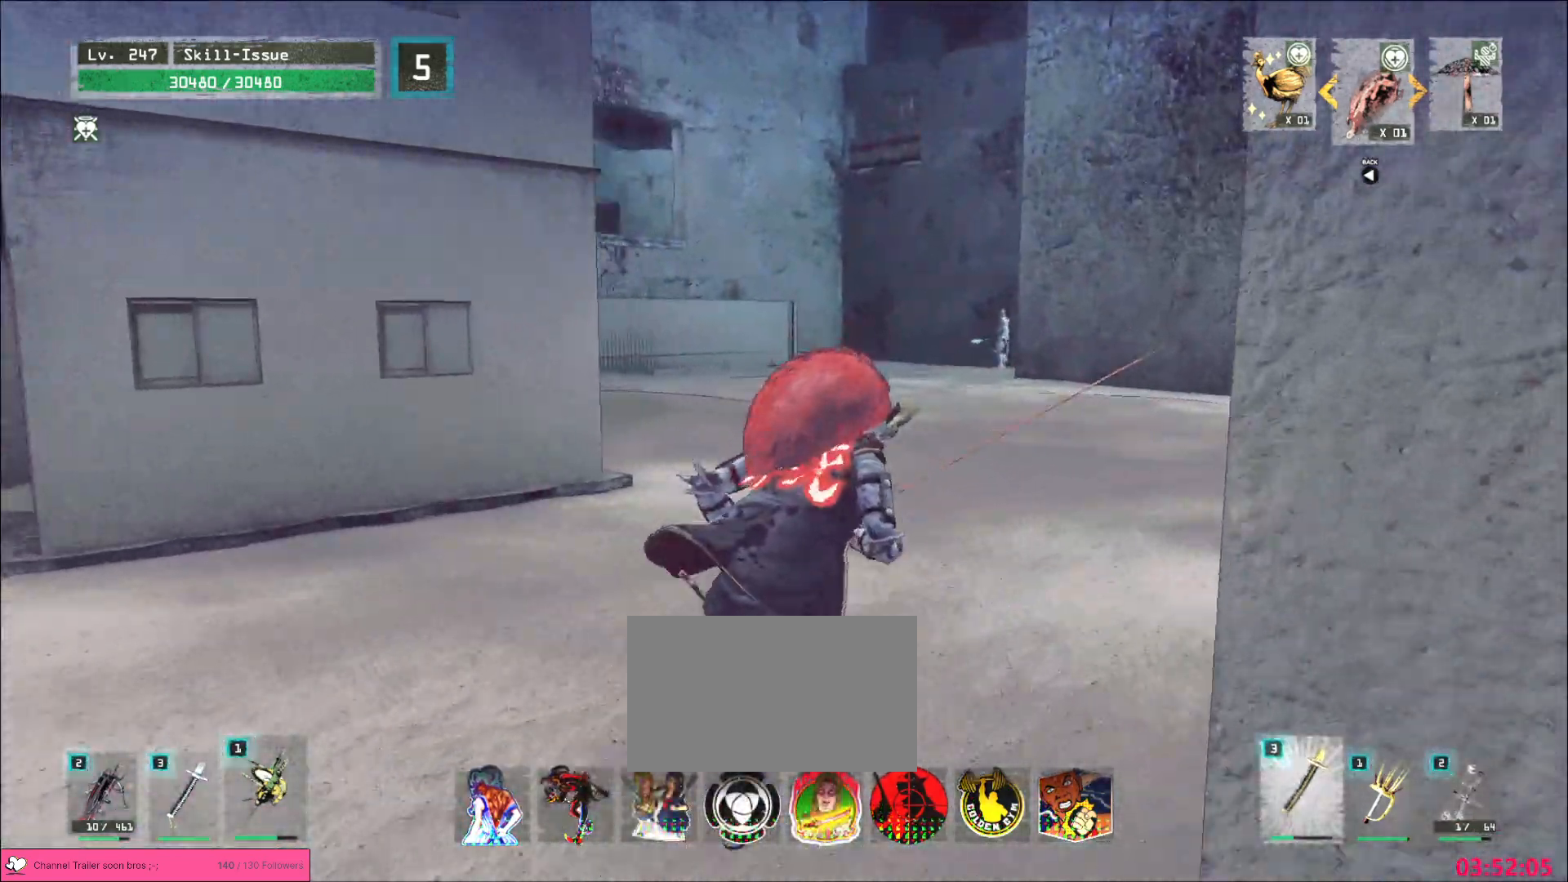
{"keys": ["d"], "mouse": [], "events": [[333, "w", "up"]]}
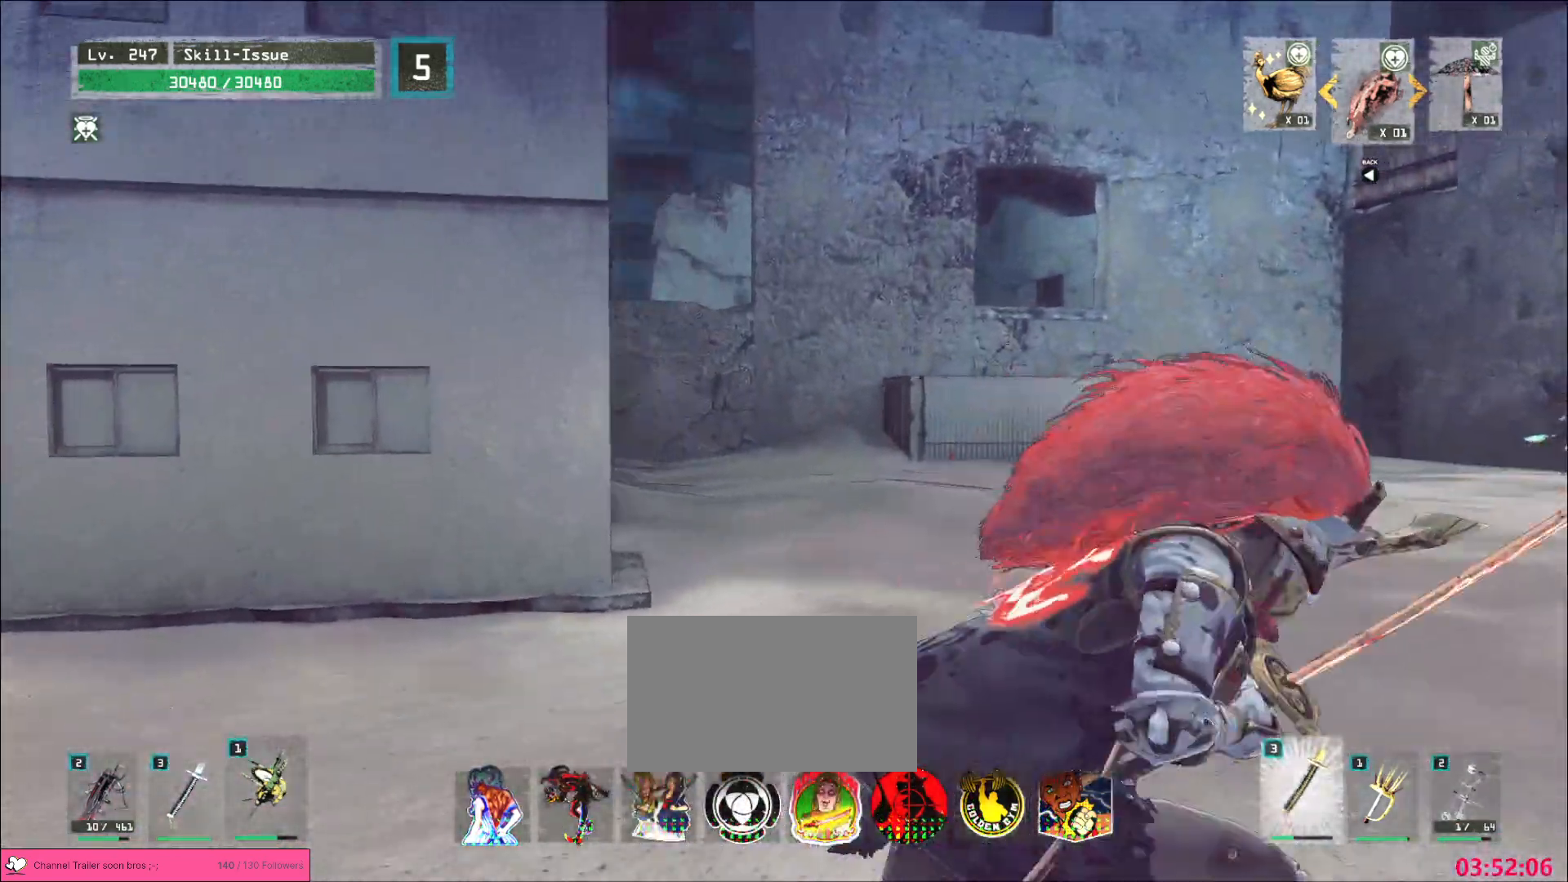
{"keys": ["d"], "mouse": [], "events": [[150, "d", "up"], [367, "d", "down"]]}
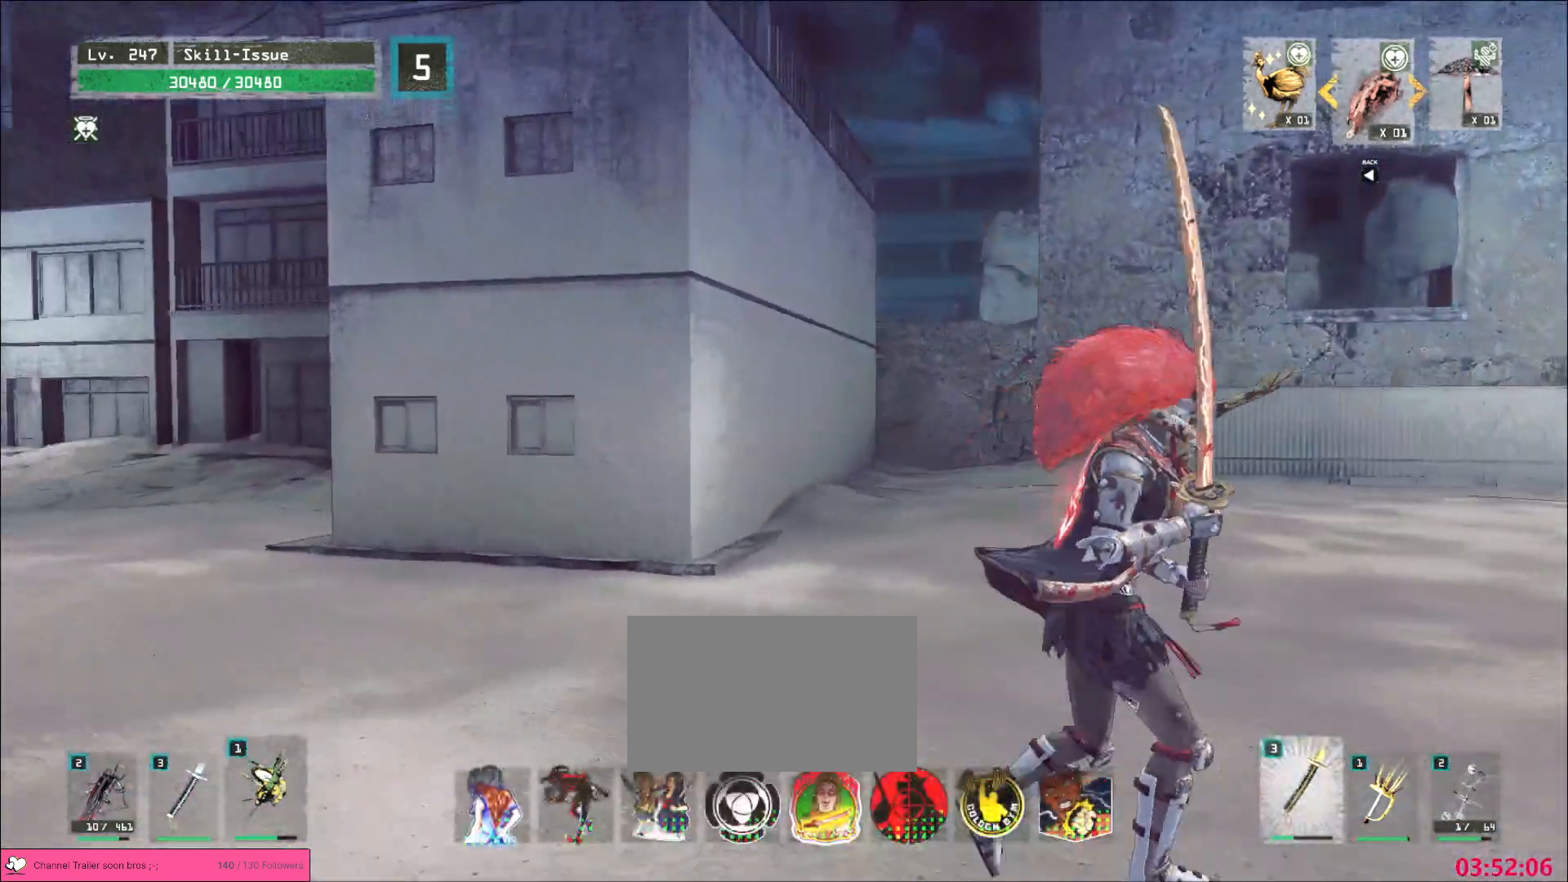
{"keys": ["d"], "mouse": [], "events": []}
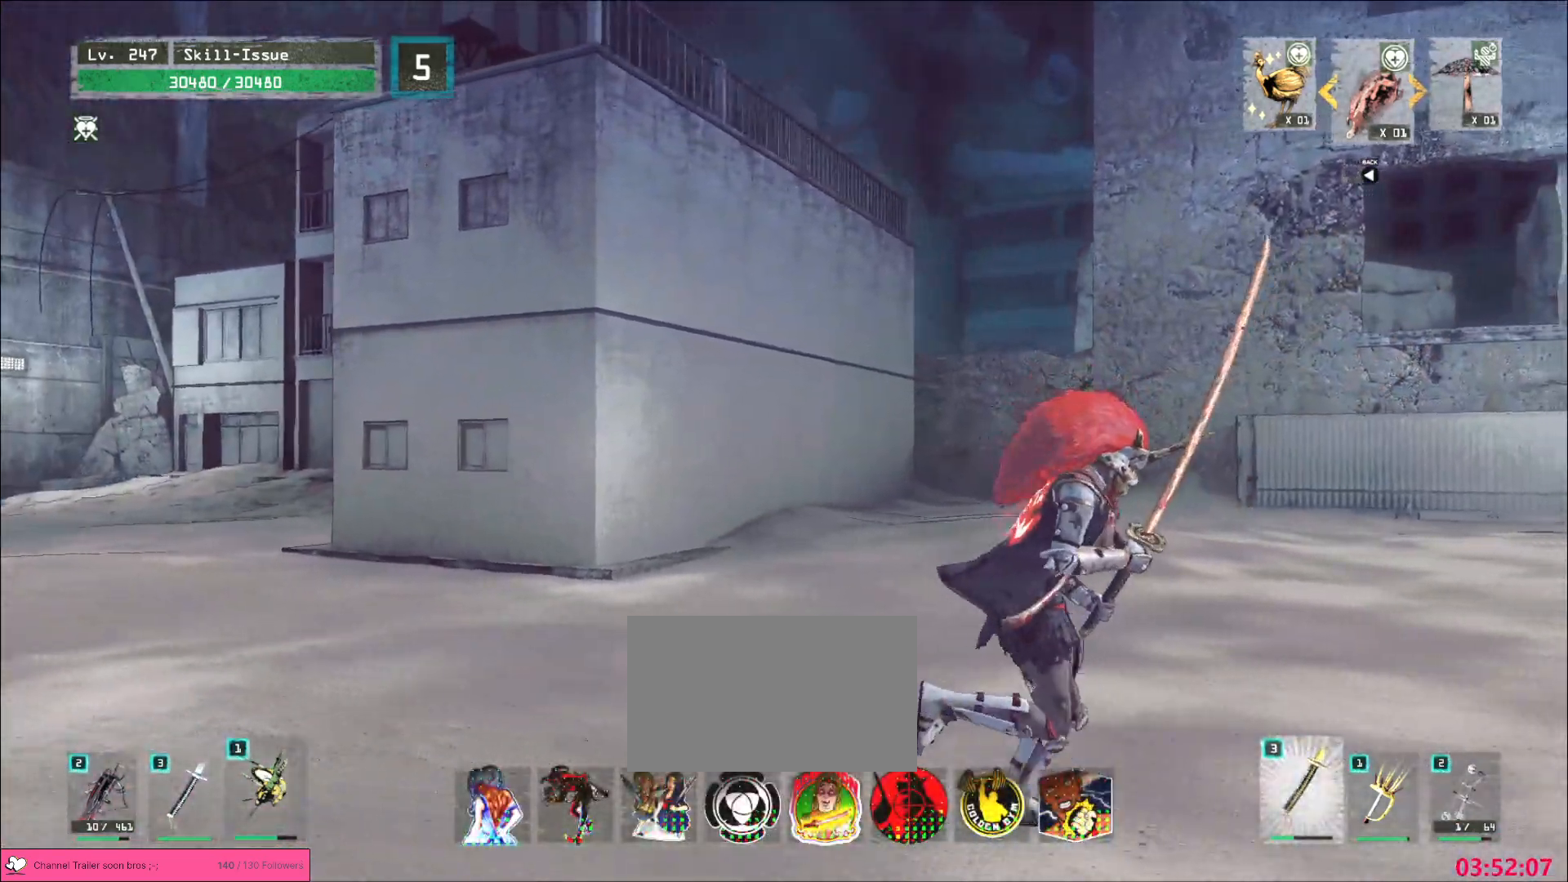
{"keys": [], "mouse": [], "events": [[350, "d", "up"]]}
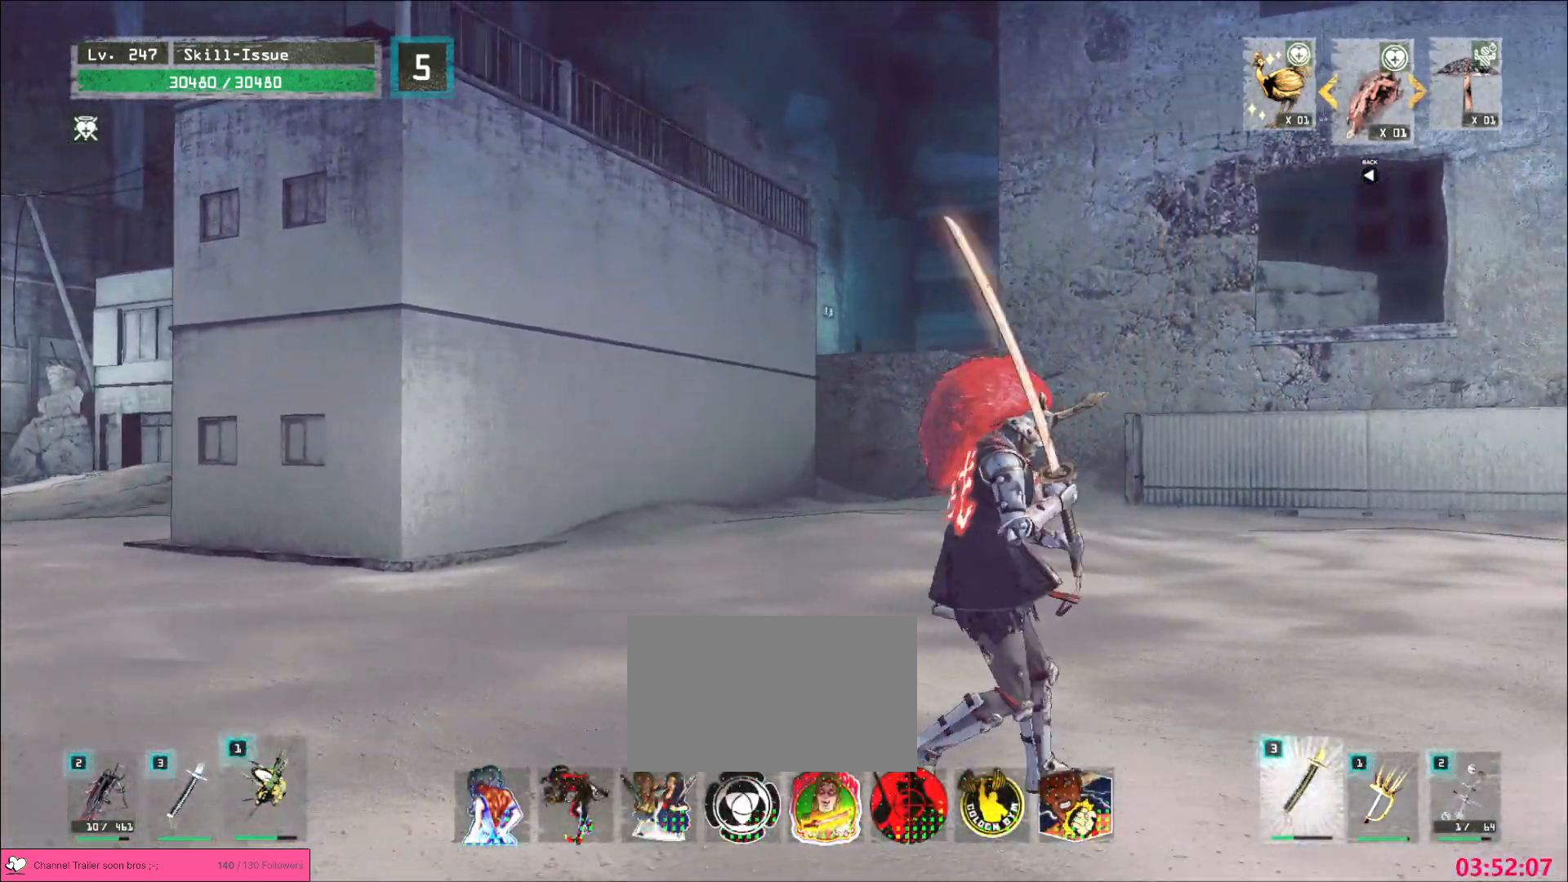
{"keys": [], "mouse": [], "events": []}
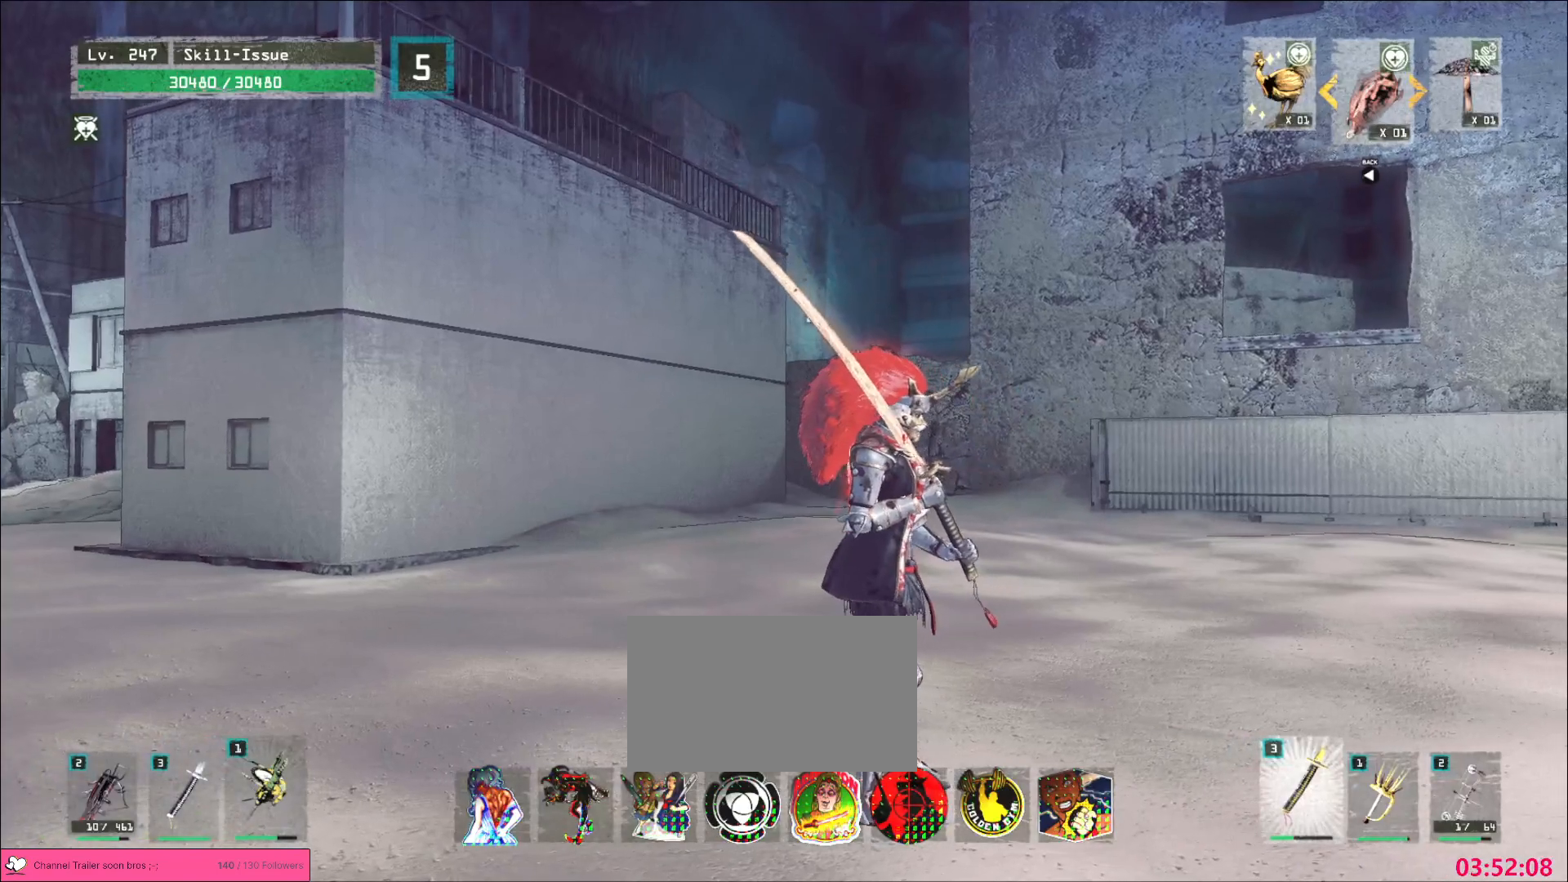
{"keys": [], "mouse": [], "events": []}
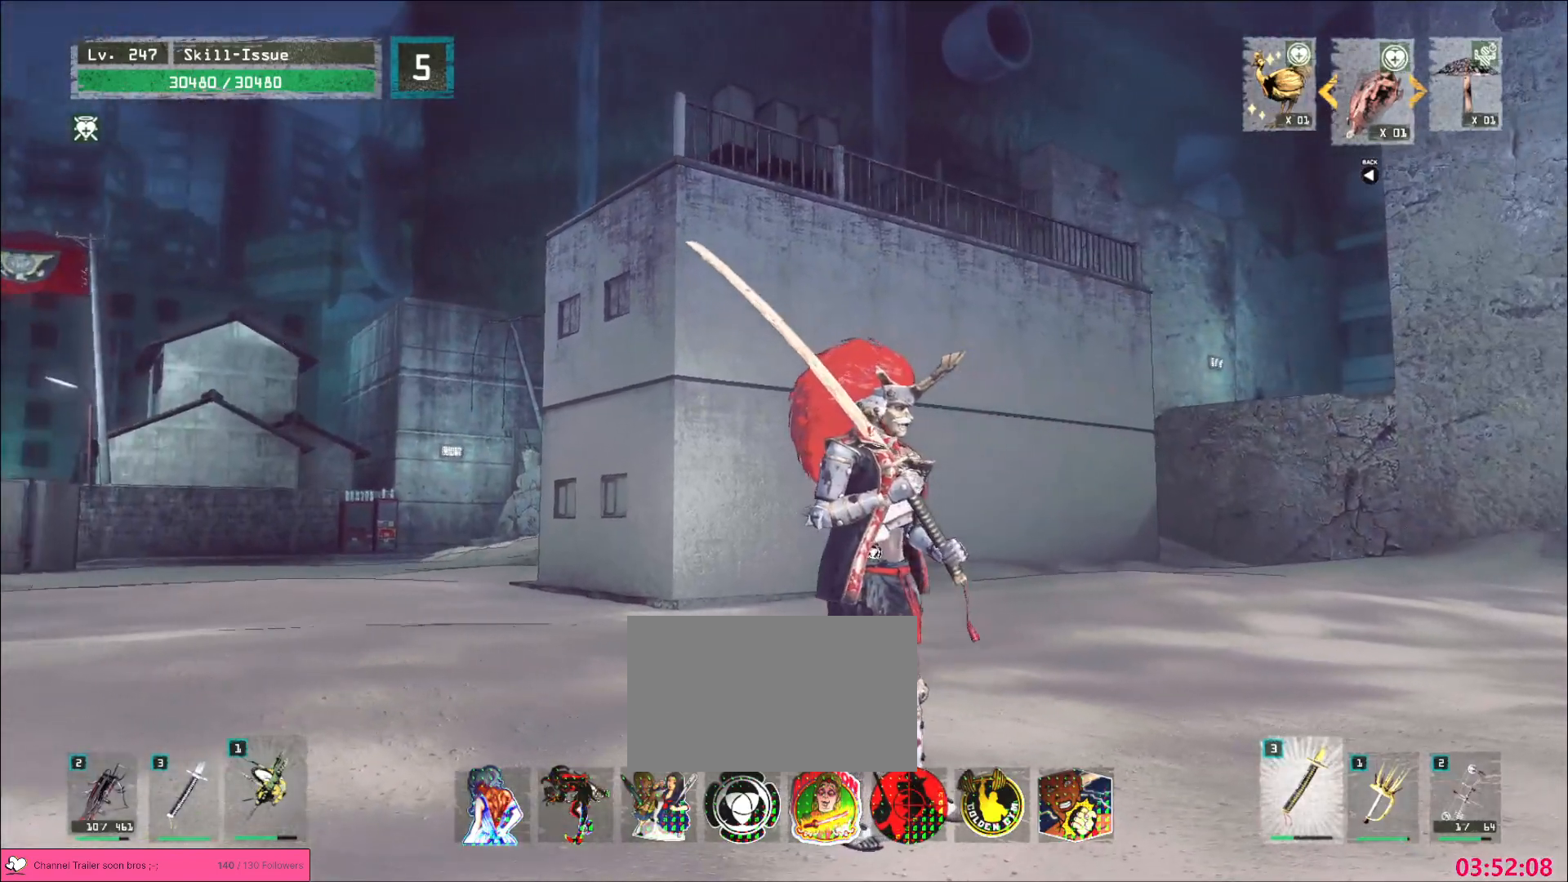
{"keys": [], "mouse": [], "events": []}